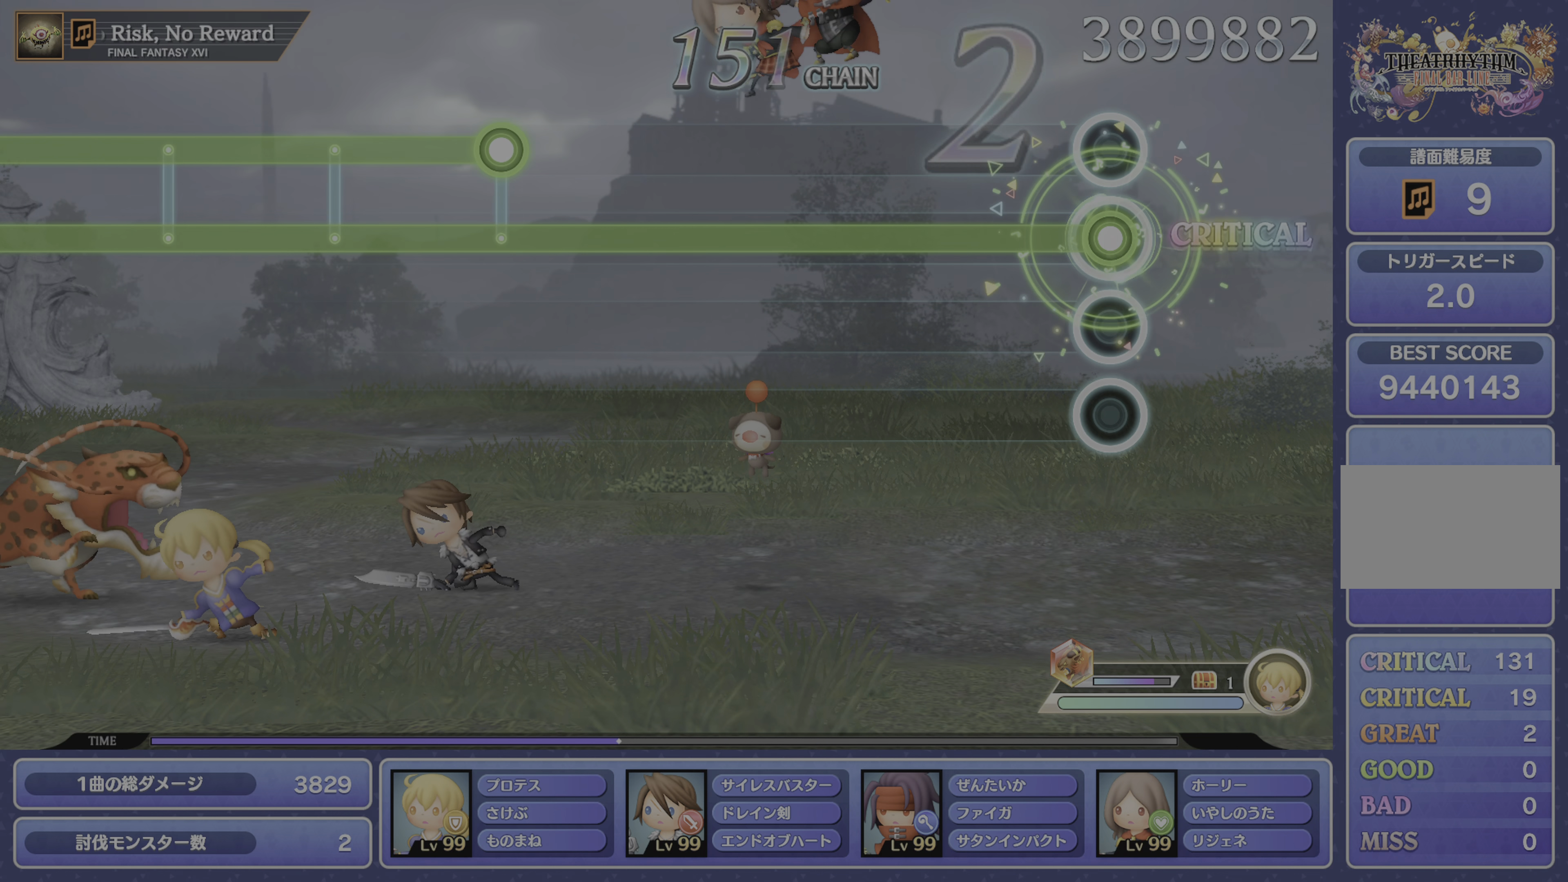
Gameplay with a controller (PlayStation layout); each line is a JSON object with the inputs held at the frame after it. "events" lists button and stick changes between this image and that frame as [ms after this image, input, new state], when the widget could be followed in between. Not read: L3 R3.
{"buttons": ["R1"], "left_stick": "center", "right_stick": "center", "events": []}
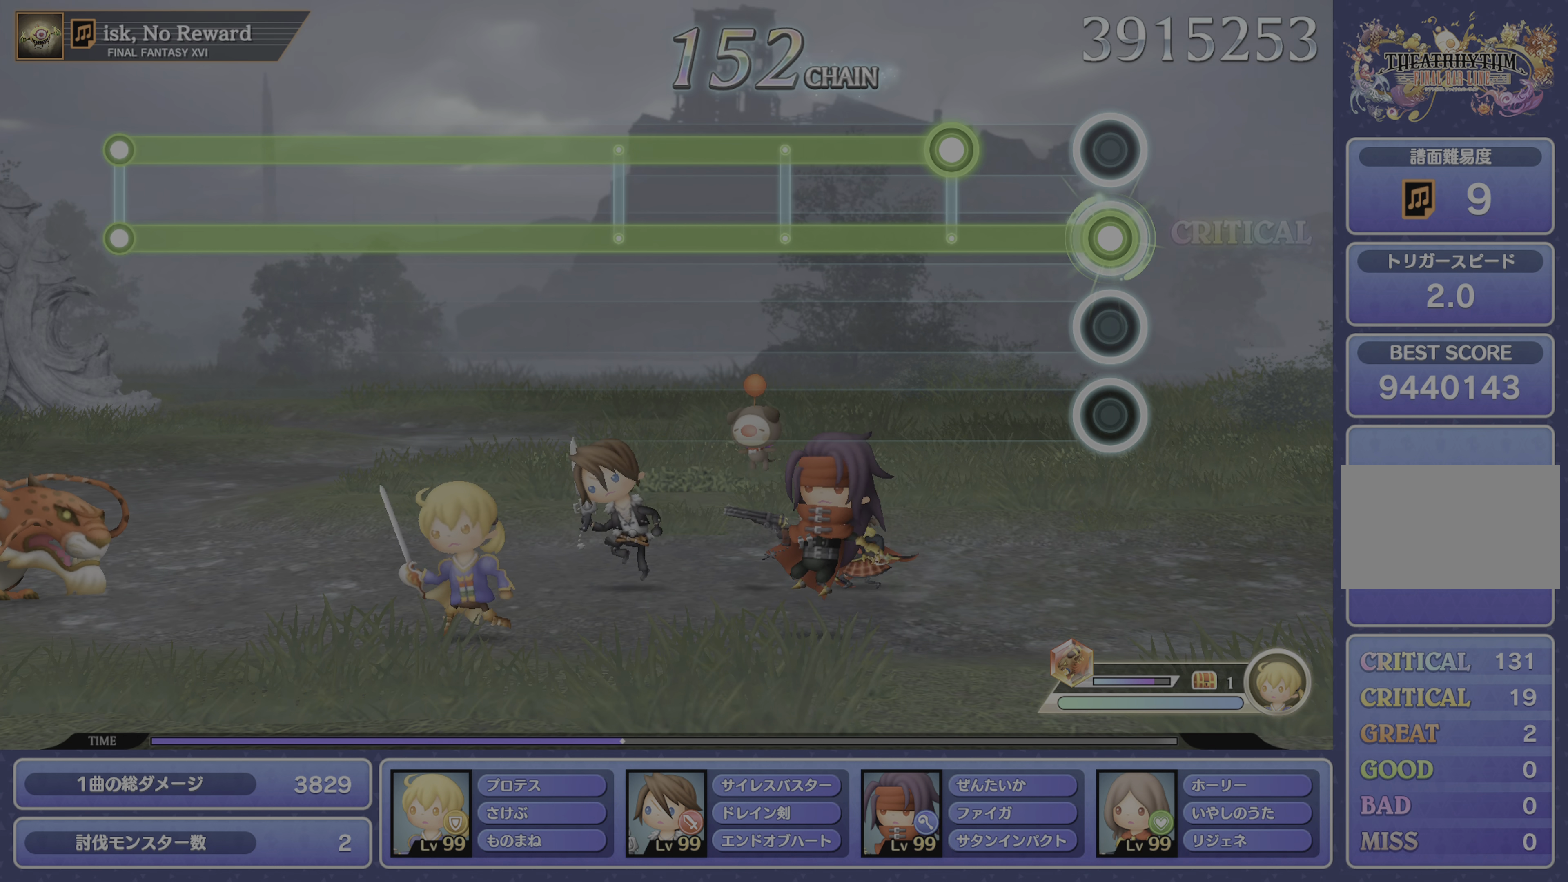
{"buttons": ["L1", "R1"], "left_stick": "center", "right_stick": "center", "events": [[200, "L1", "down"]]}
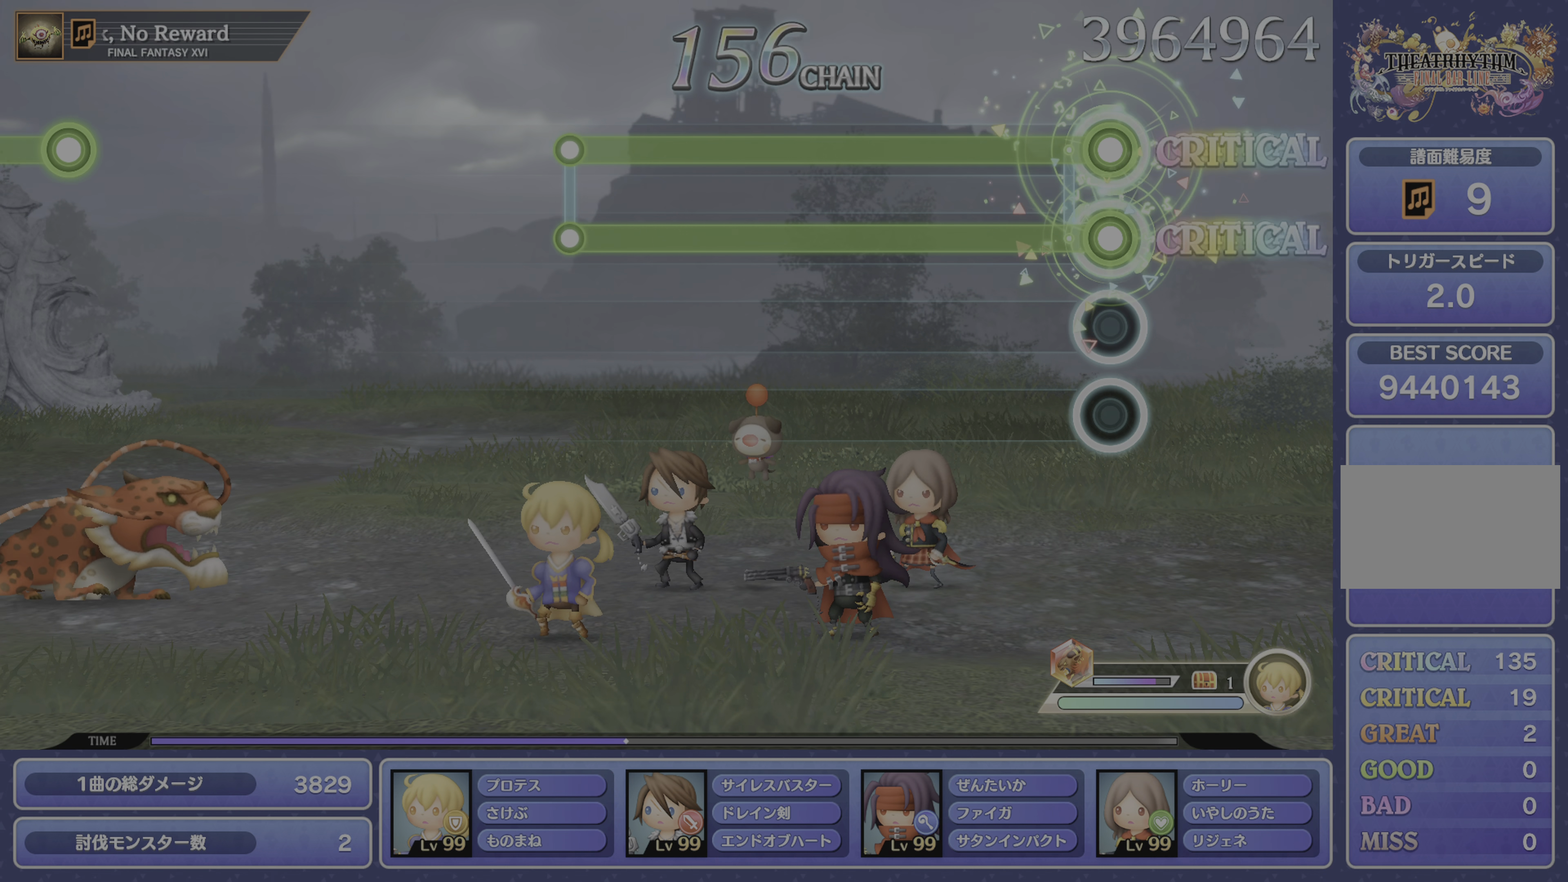
{"buttons": ["L1", "R1"], "left_stick": "center", "right_stick": "center", "events": []}
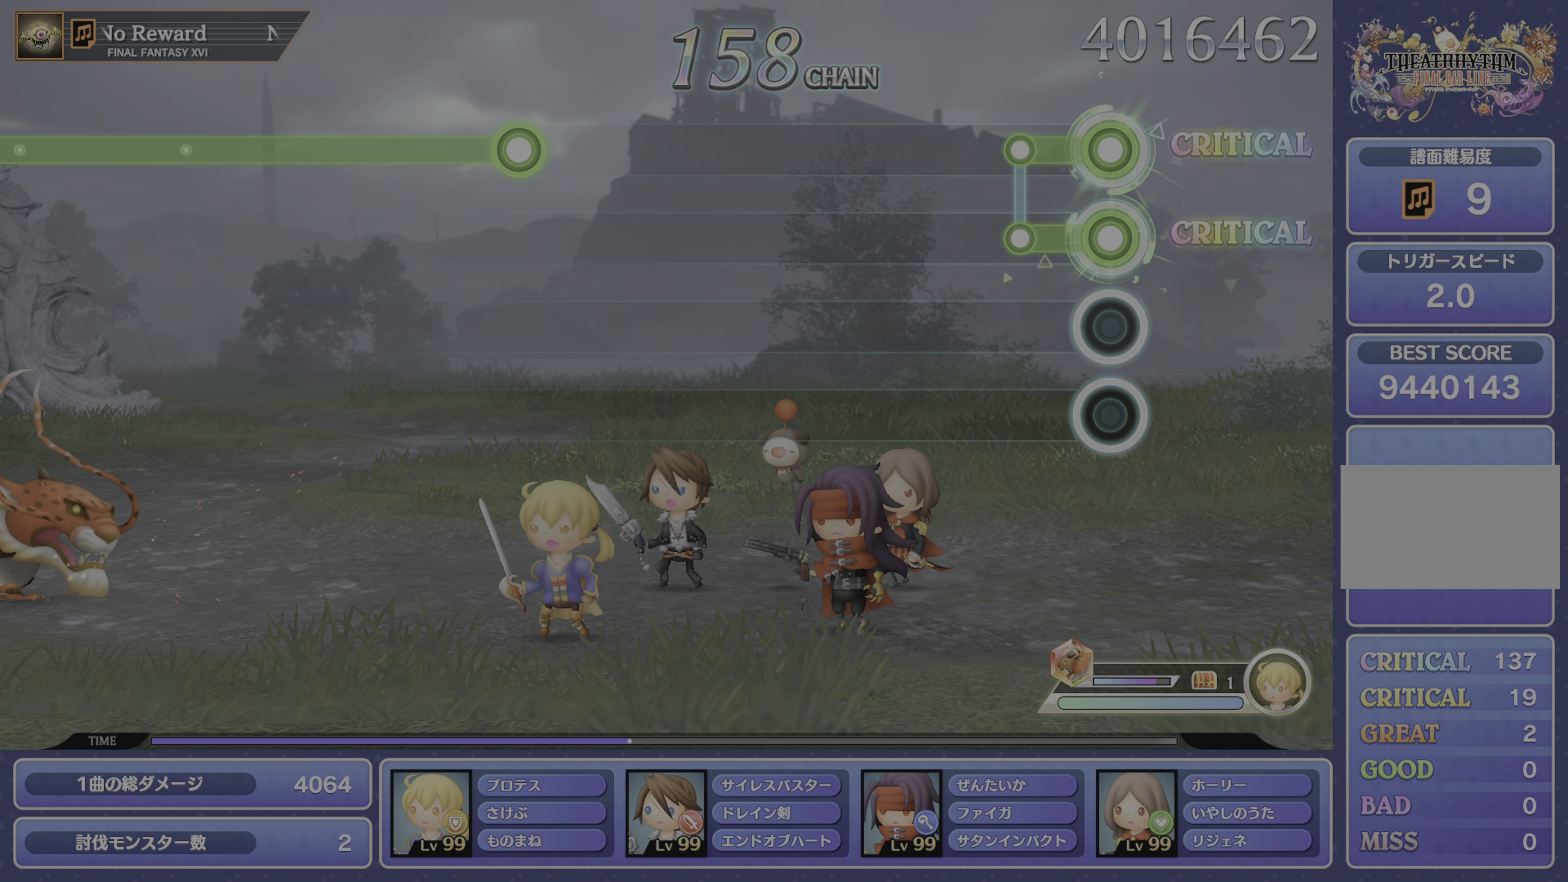
{"buttons": [], "left_stick": "center", "right_stick": "center", "events": [[150, "L1", "up"], [150, "R1", "up"]]}
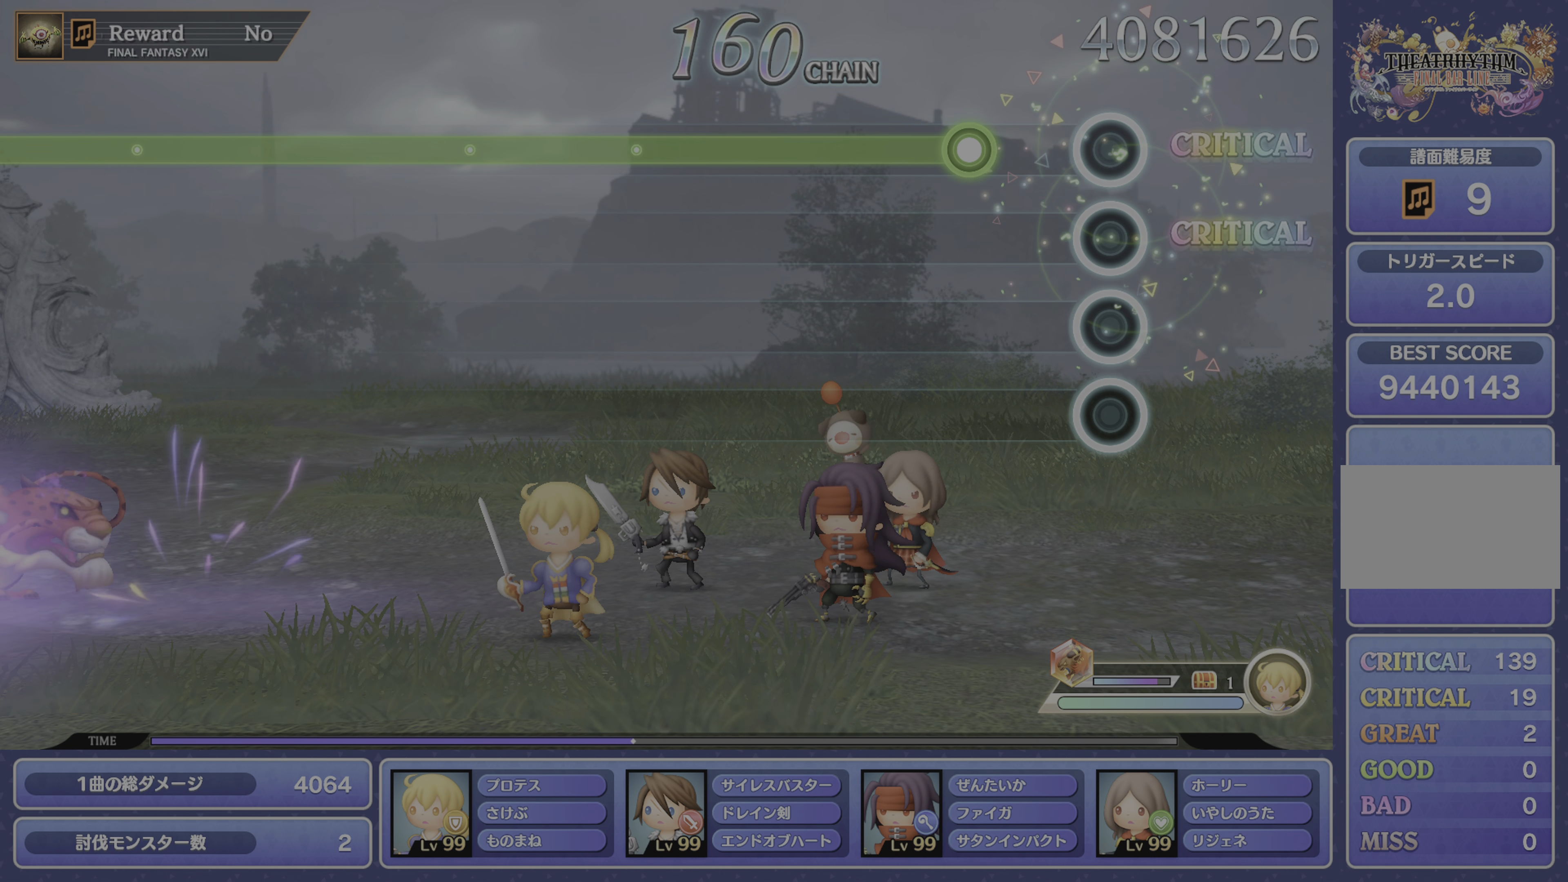
{"buttons": ["R1"], "left_stick": "center", "right_stick": "center", "events": [[184, "R1", "down"]]}
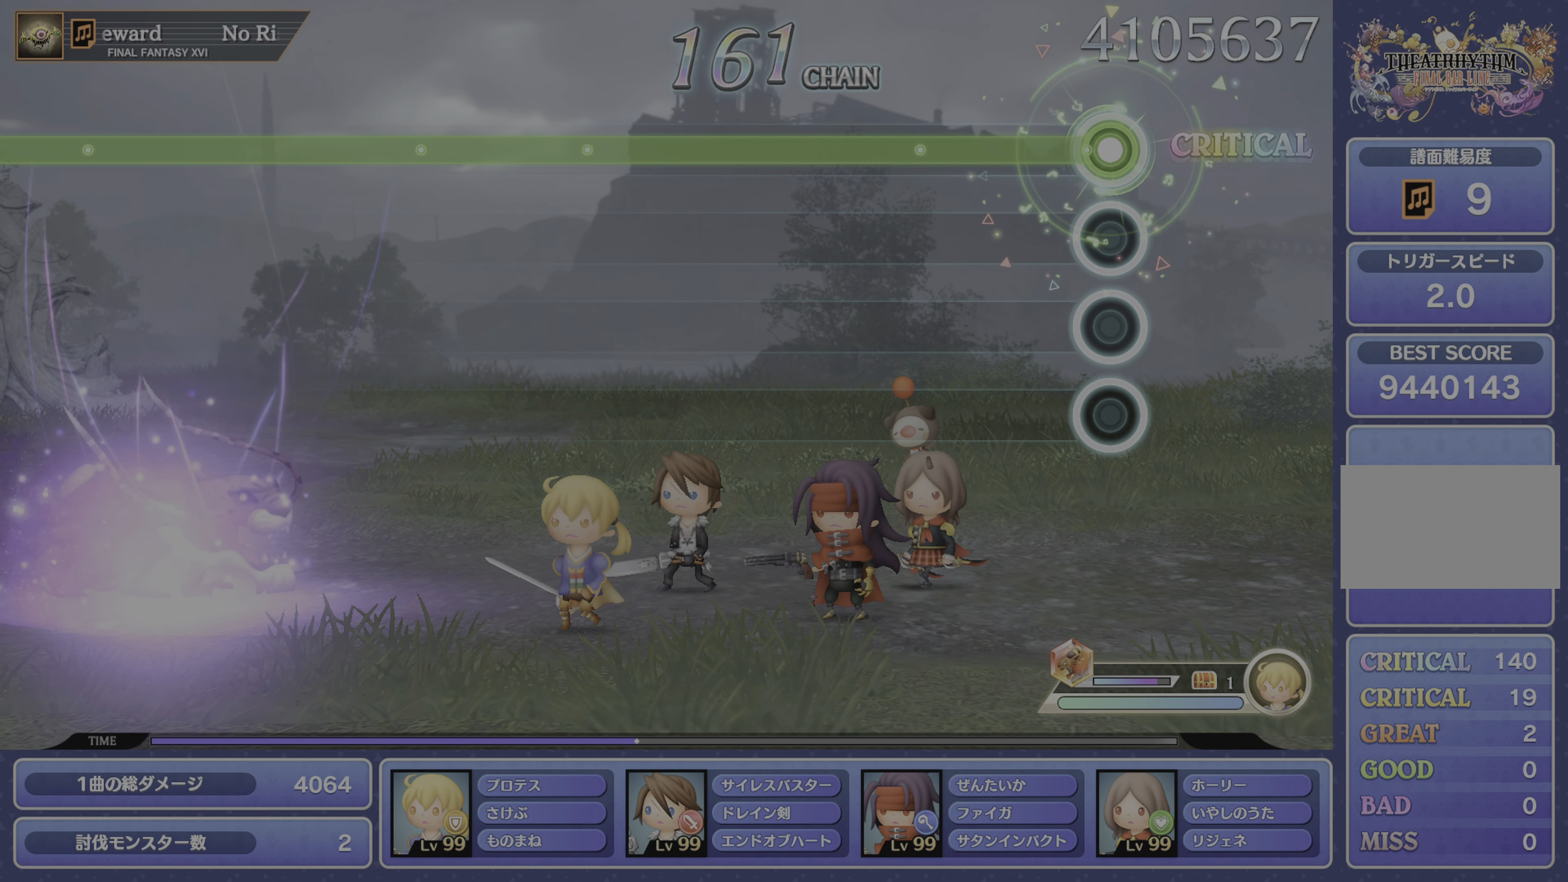
{"buttons": ["R1"], "left_stick": "center", "right_stick": "center", "events": []}
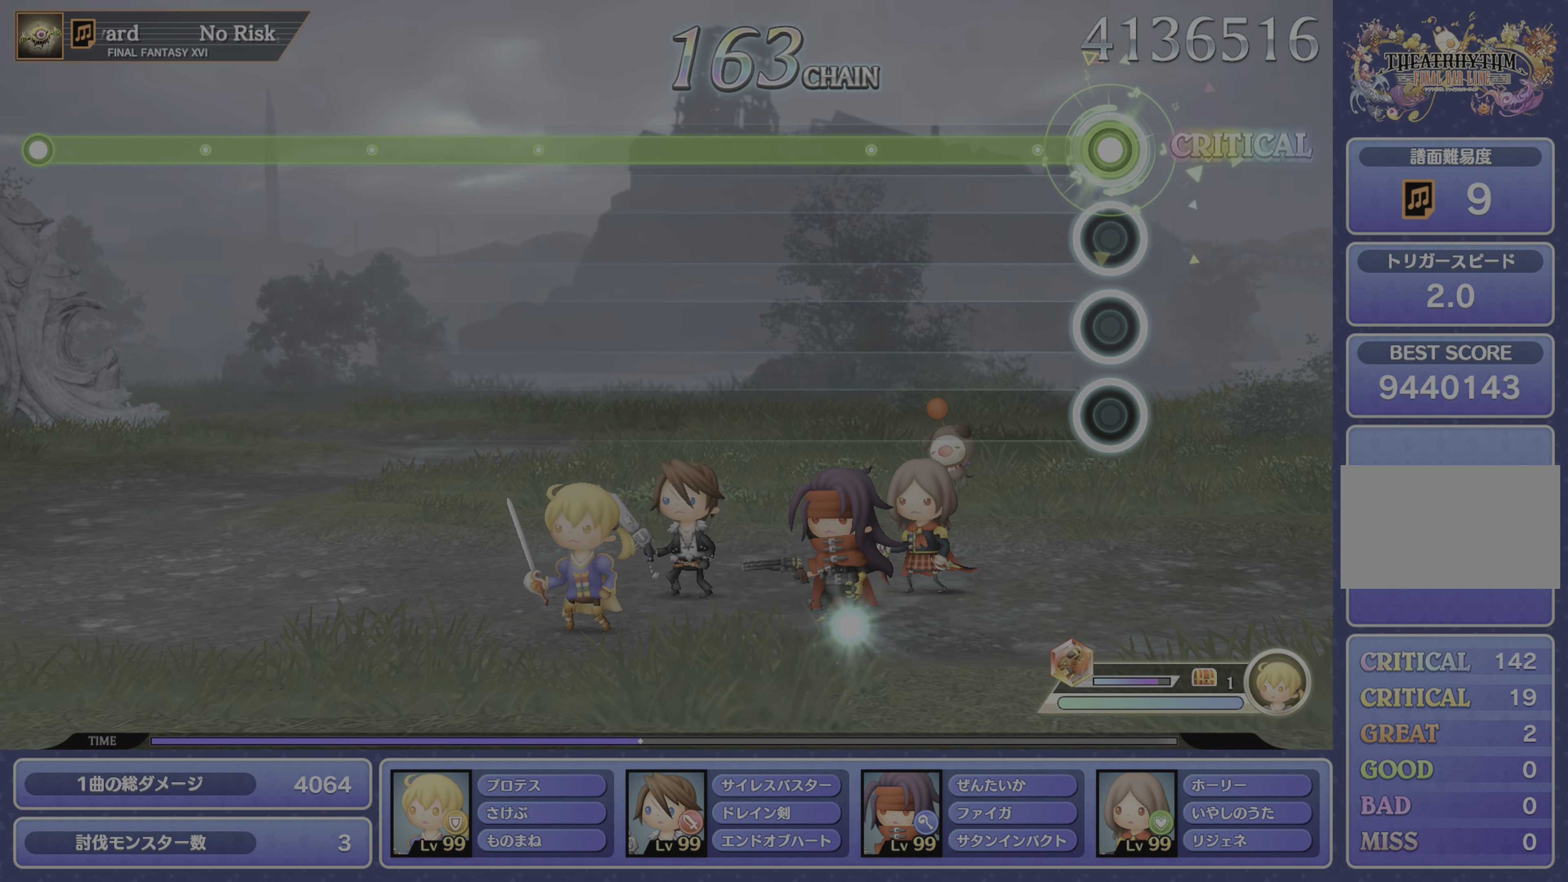
{"buttons": ["R1"], "left_stick": "center", "right_stick": "center", "events": []}
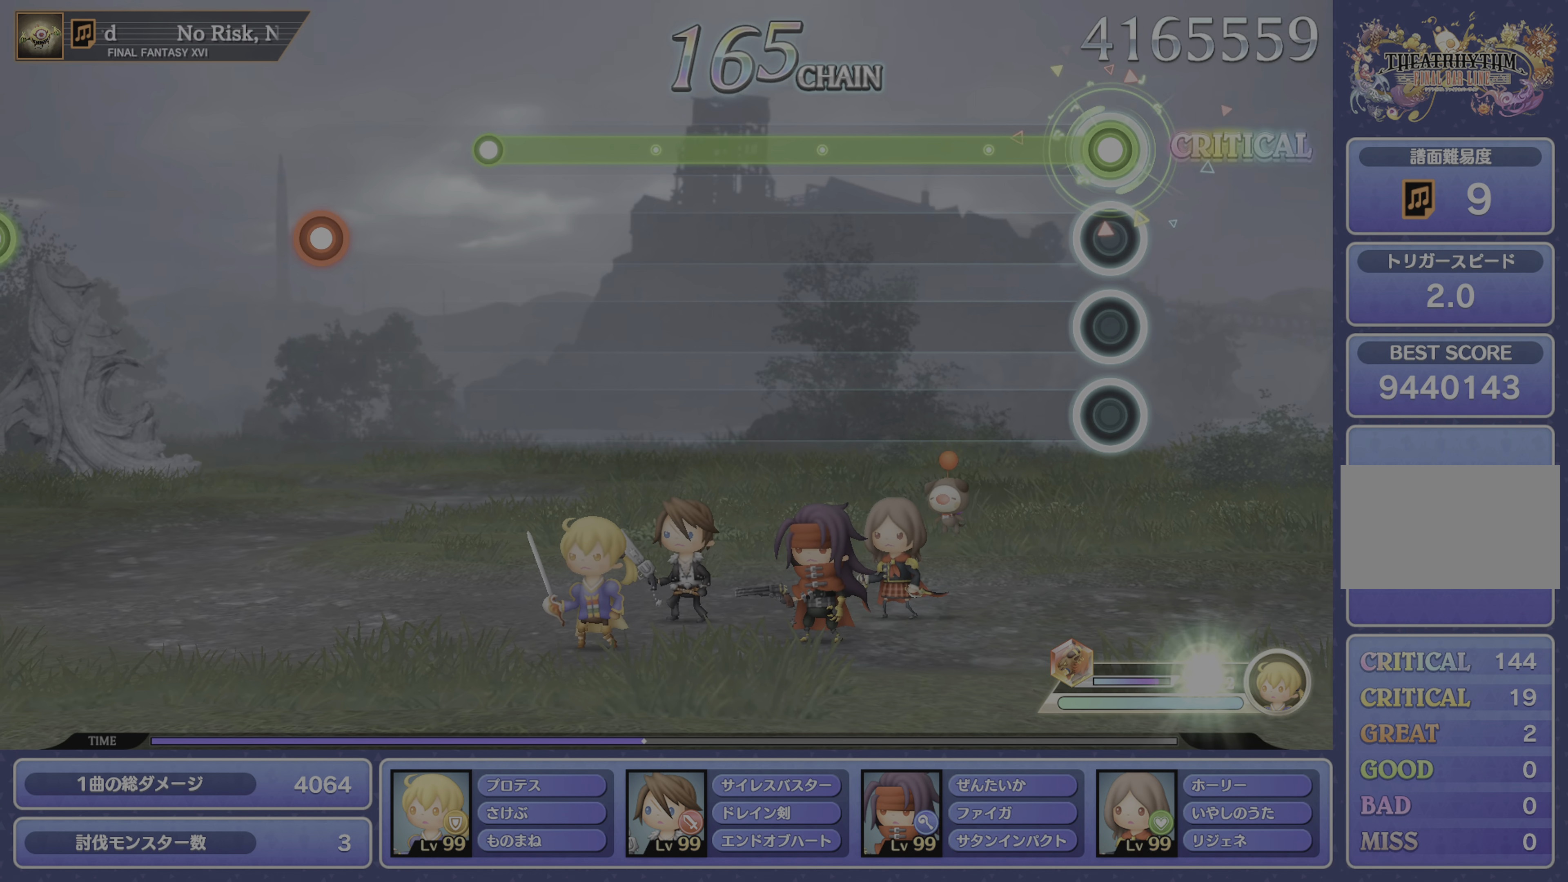
{"buttons": ["R1"], "left_stick": "center", "right_stick": "center", "events": []}
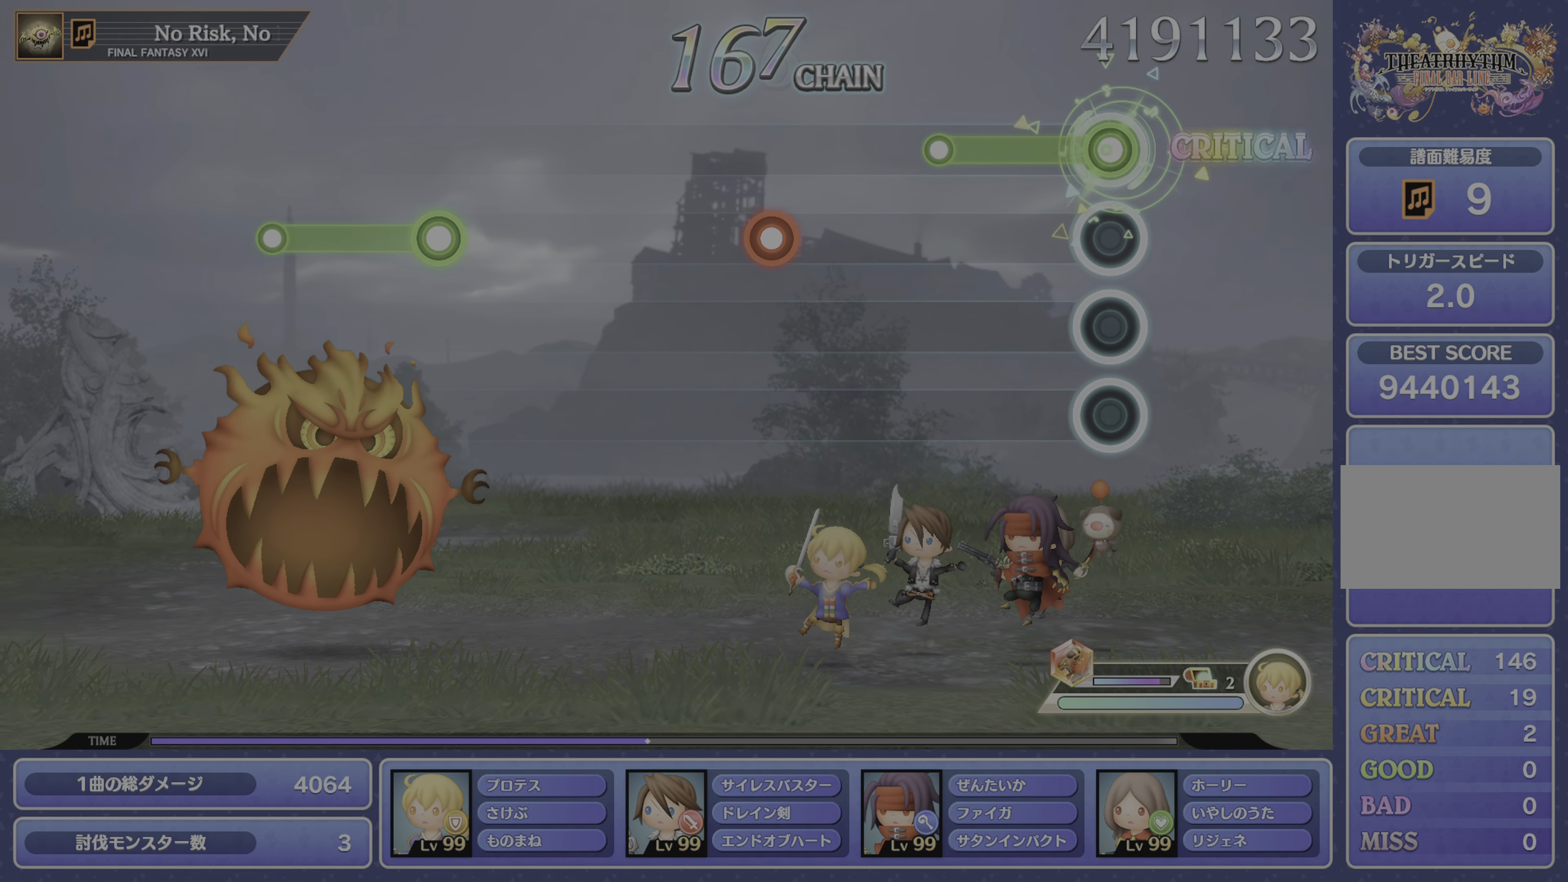
{"buttons": ["CROSS"], "left_stick": "center", "right_stick": "center", "events": [[200, "R1", "up"], [434, "CROSS", "down"]]}
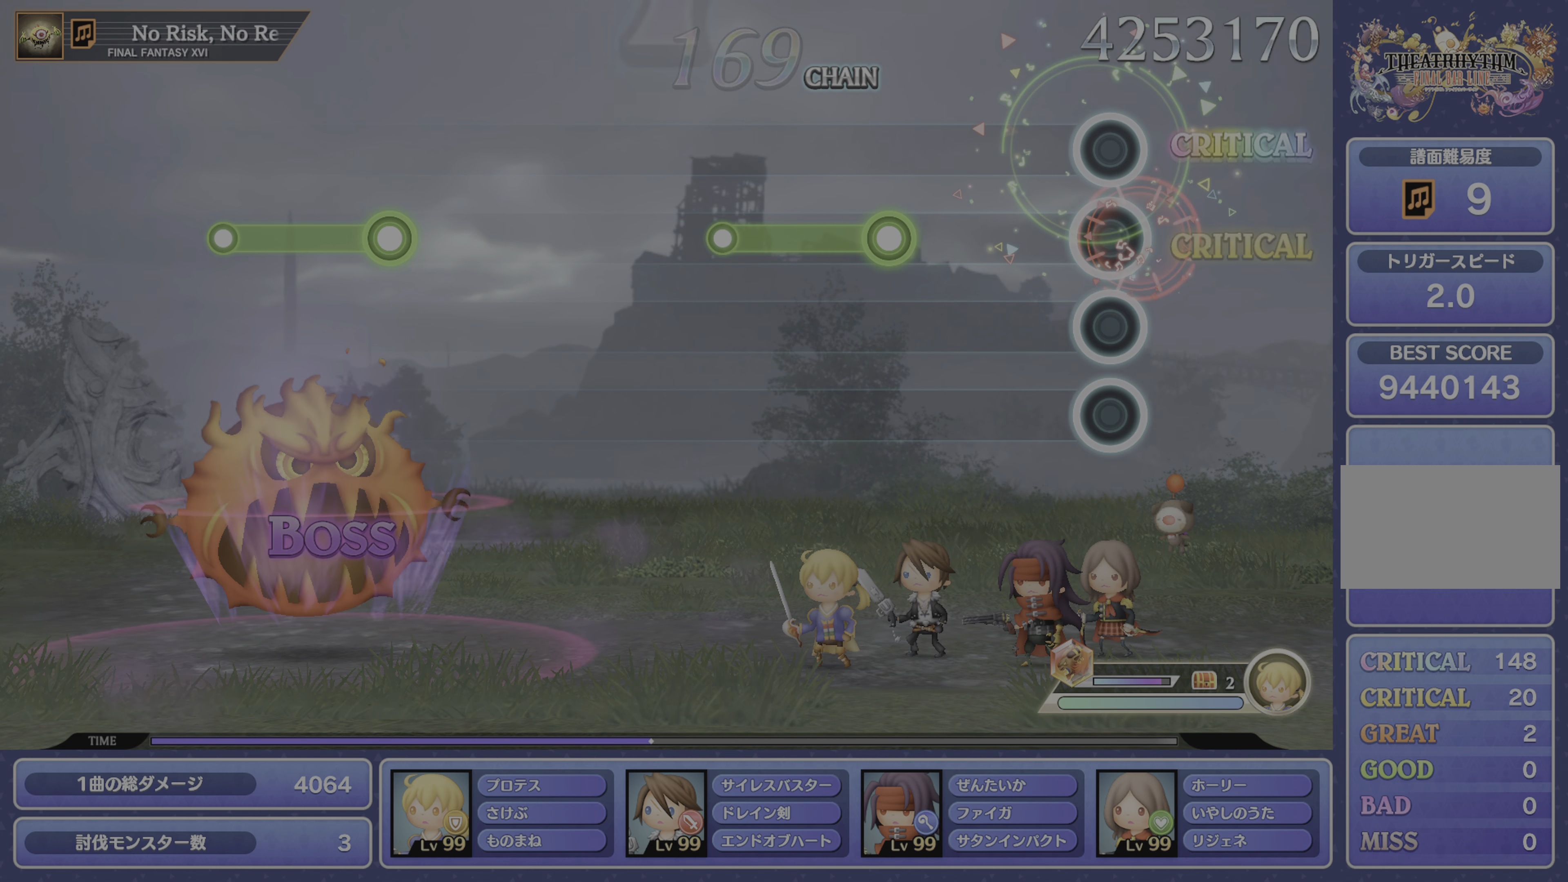
{"buttons": [], "left_stick": "center", "right_stick": "center", "events": [[50, "CROSS", "up"], [267, "R1", "down"], [484, "R1", "up"]]}
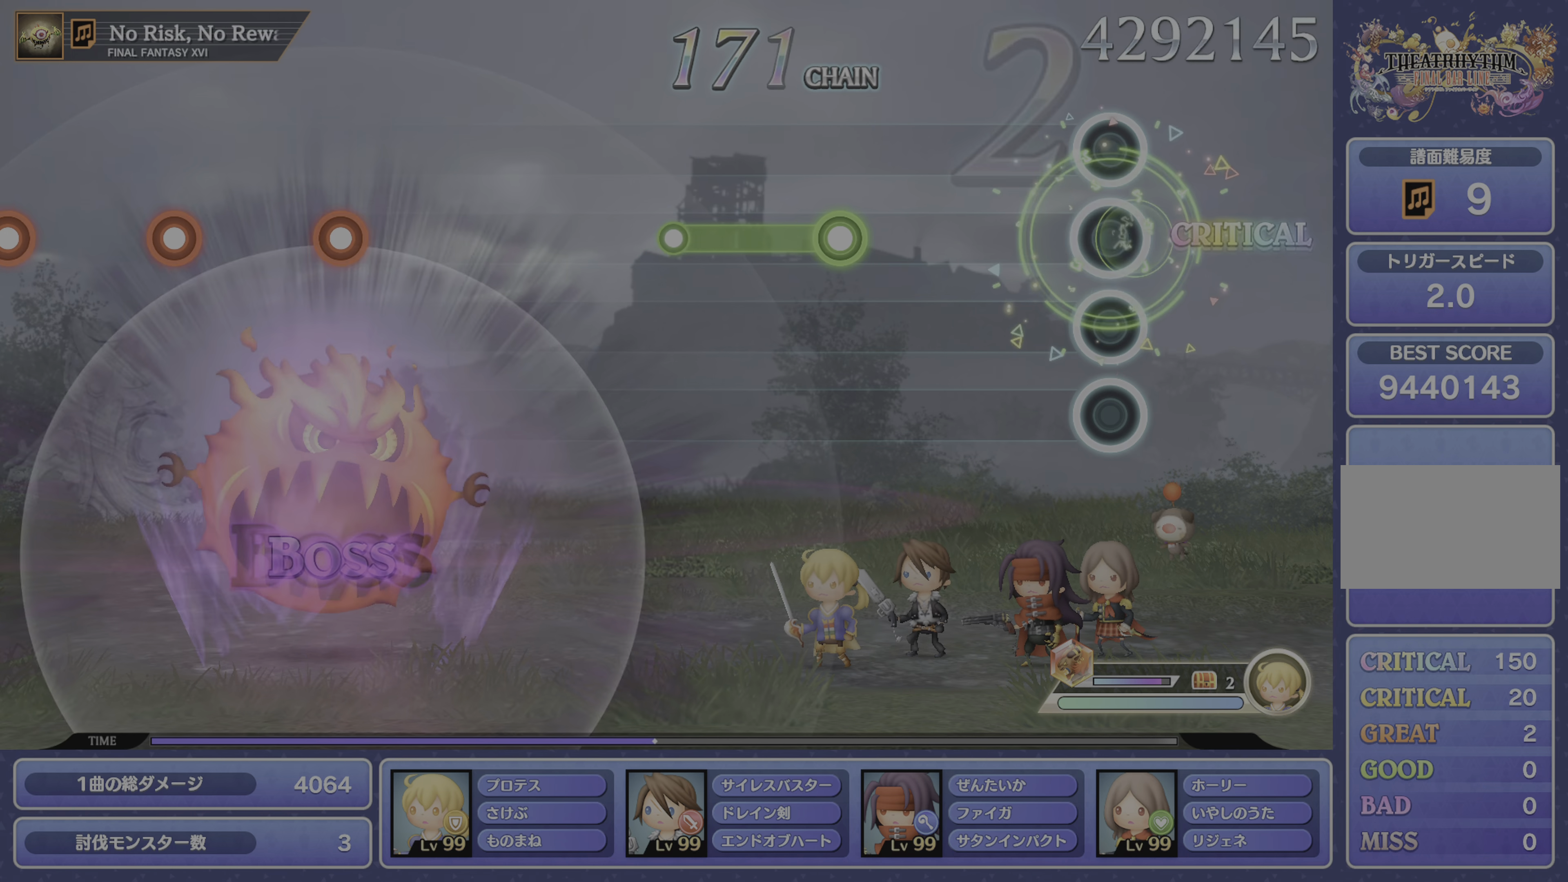
{"buttons": ["L1"], "left_stick": "center", "right_stick": "center", "events": [[334, "L1", "down"]]}
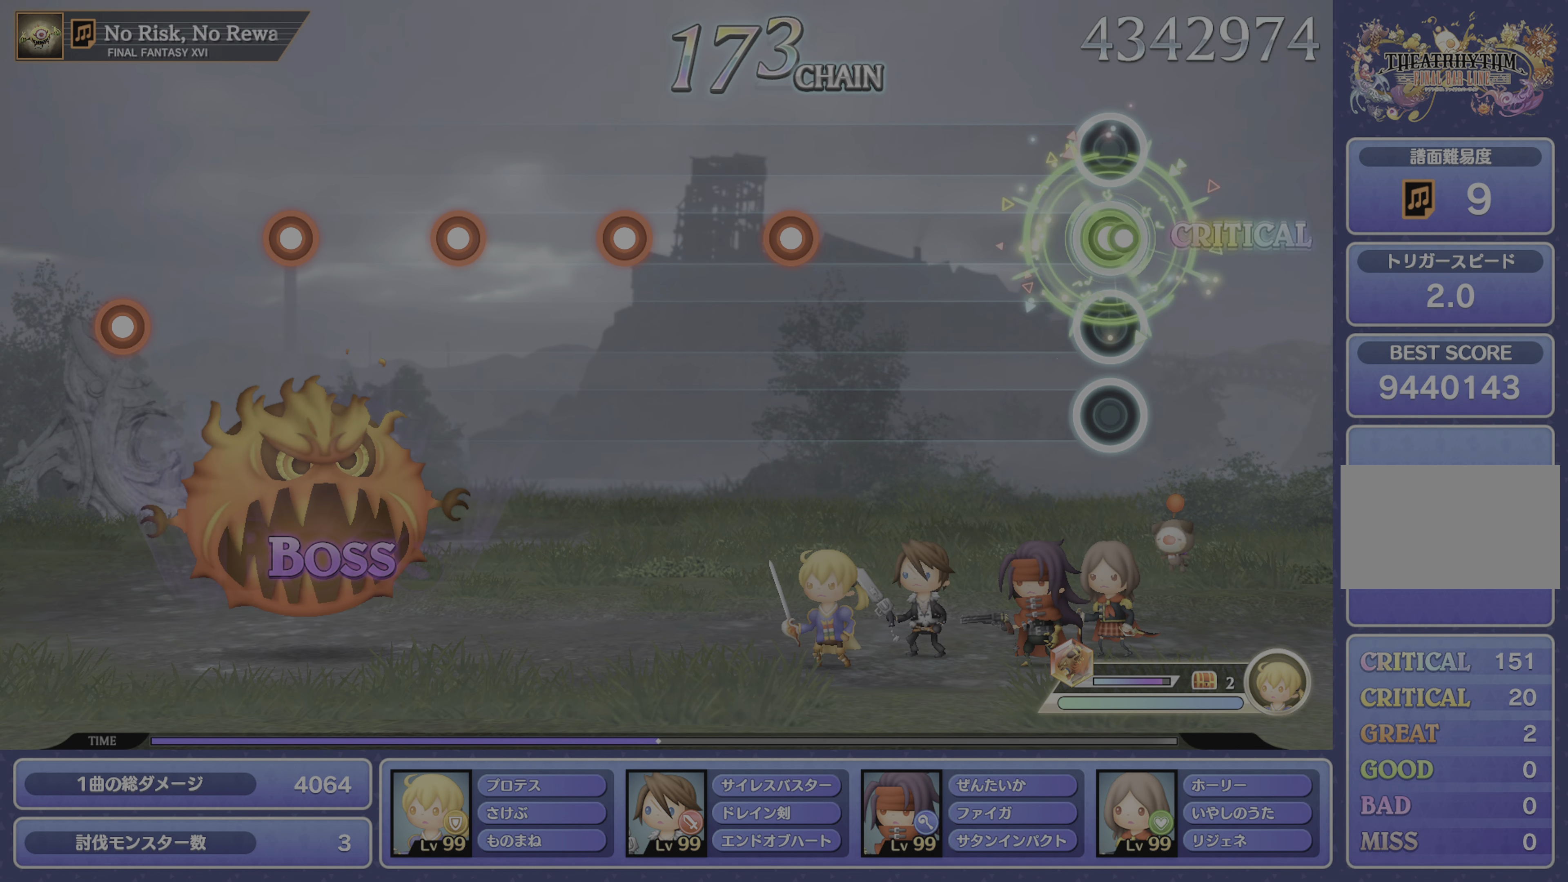
{"buttons": ["CROSS"], "left_stick": "center", "right_stick": "center", "events": [[33, "L1", "up"], [383, "CROSS", "down"]]}
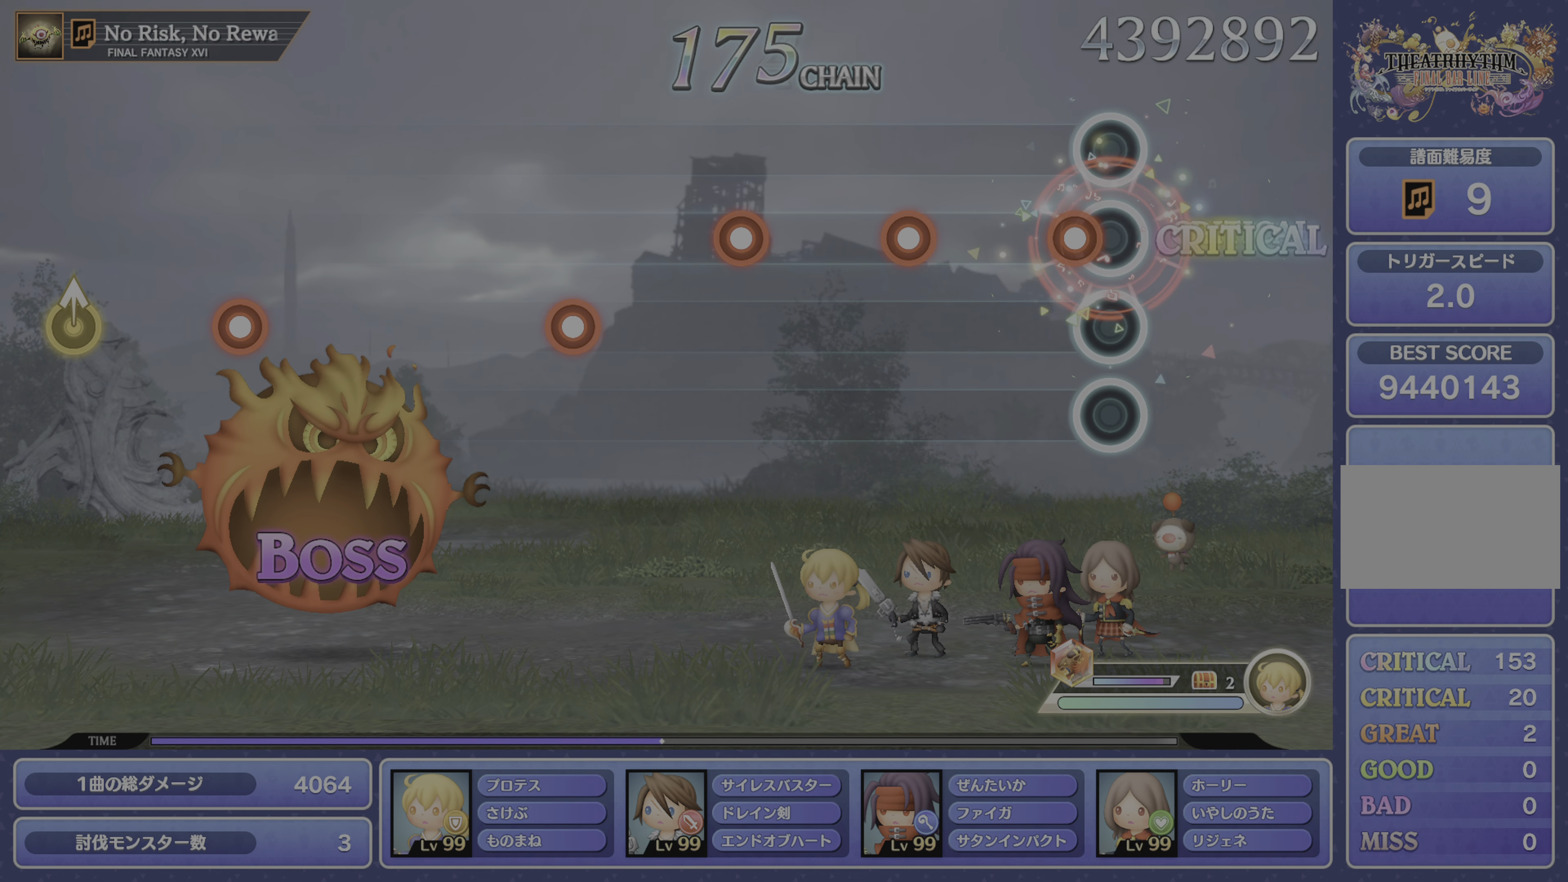
{"buttons": ["DPAD_DOWN"], "left_stick": "center", "right_stick": "center", "events": [[17, "CROSS", "up"], [84, "DPAD_DOWN", "down"], [167, "DPAD_DOWN", "up"], [251, "CROSS", "down"], [384, "CROSS", "up"], [434, "DPAD_DOWN", "down"]]}
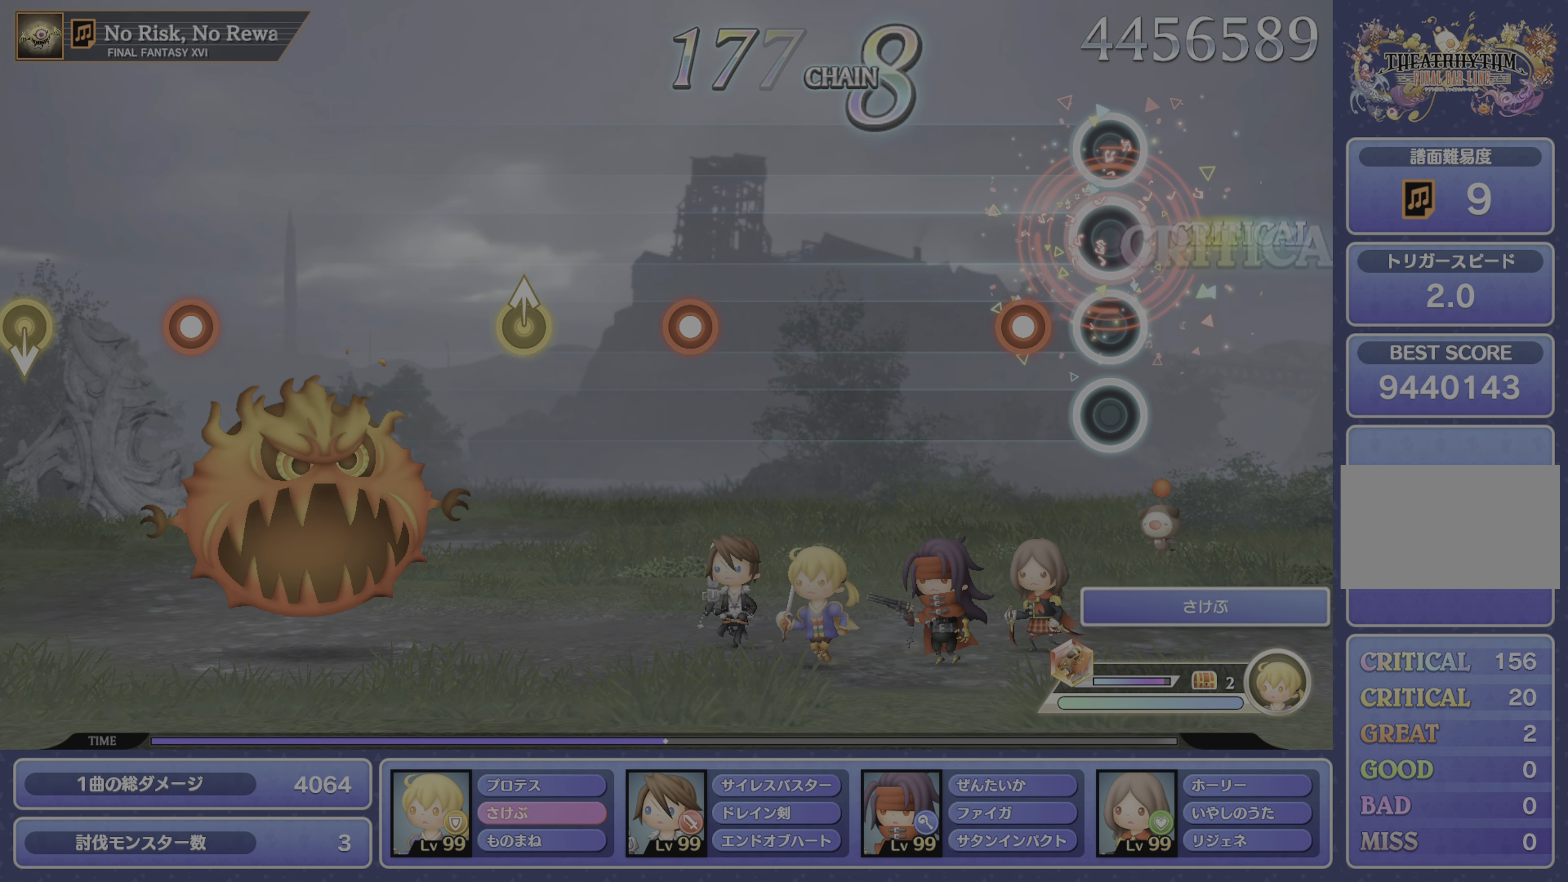
{"buttons": ["CROSS"], "left_stick": "center", "right_stick": "center", "events": [[16, "DPAD_DOWN", "up"], [133, "CROSS", "down"], [233, "CROSS", "up"], [484, "CROSS", "down"]]}
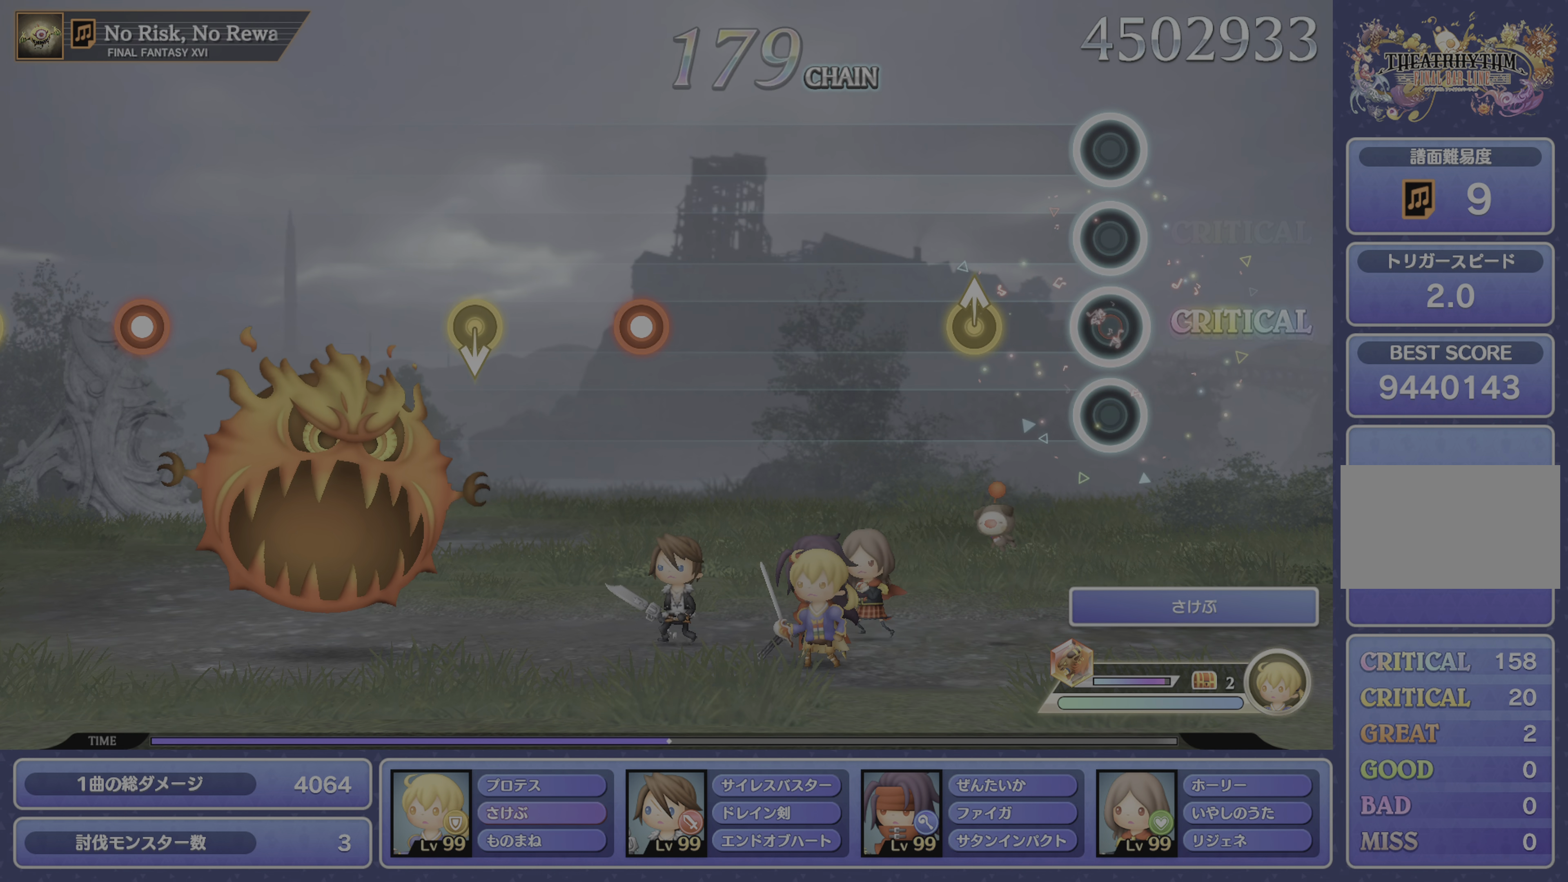
{"buttons": [], "left_stick": "center", "right_stick": "center", "events": [[117, "CROSS", "up"], [167, "left_stick", "up"], [301, "left_stick", "center"]]}
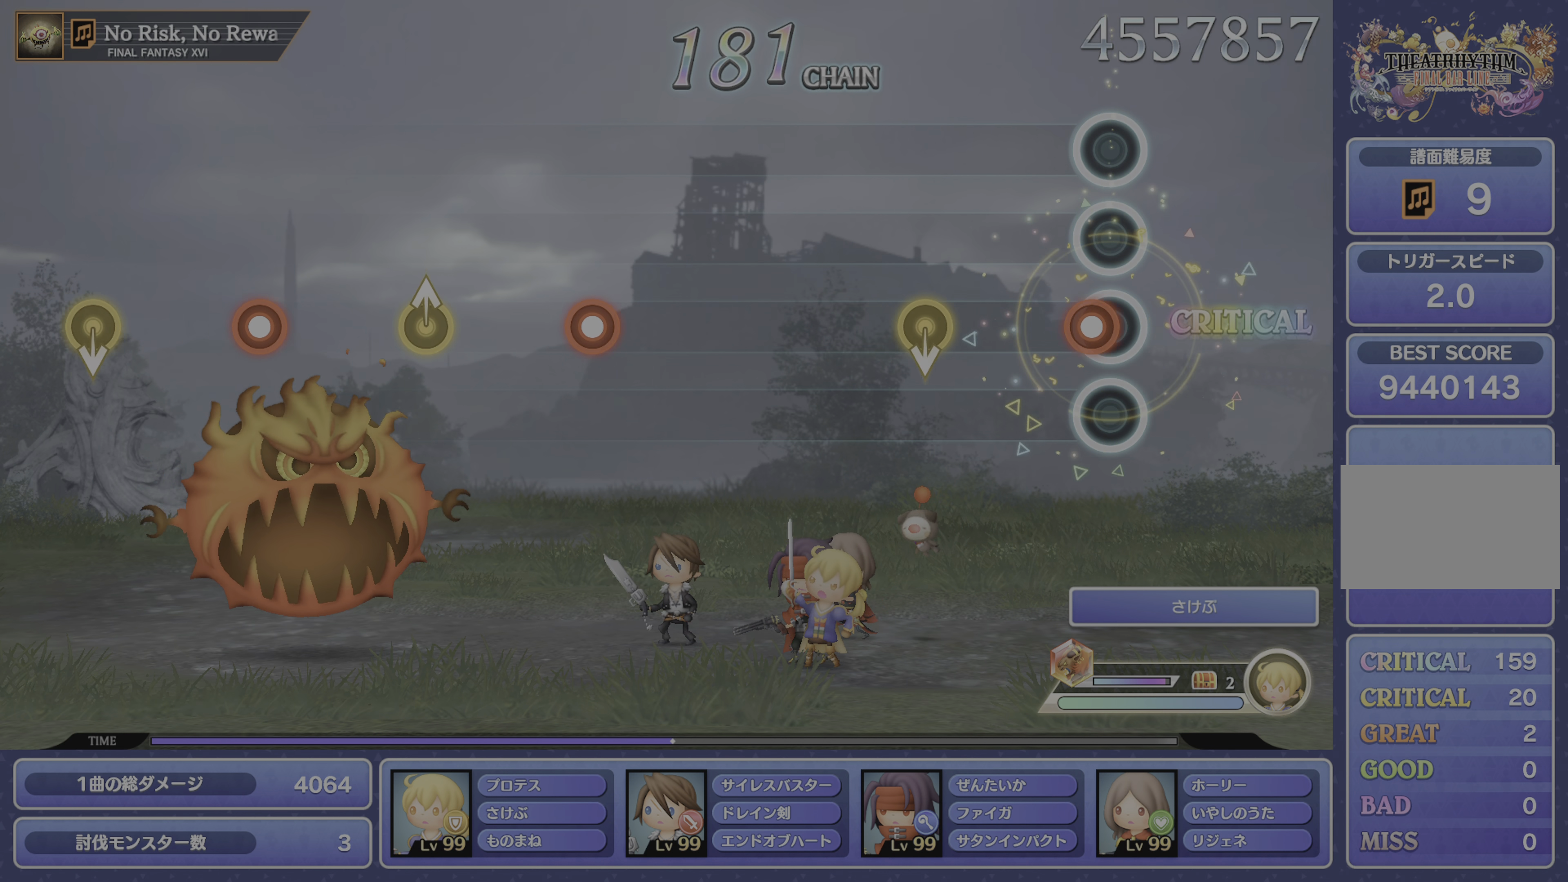
{"buttons": [], "left_stick": "center", "right_stick": "center", "events": [[67, "CROSS", "down"], [217, "CROSS", "up"]]}
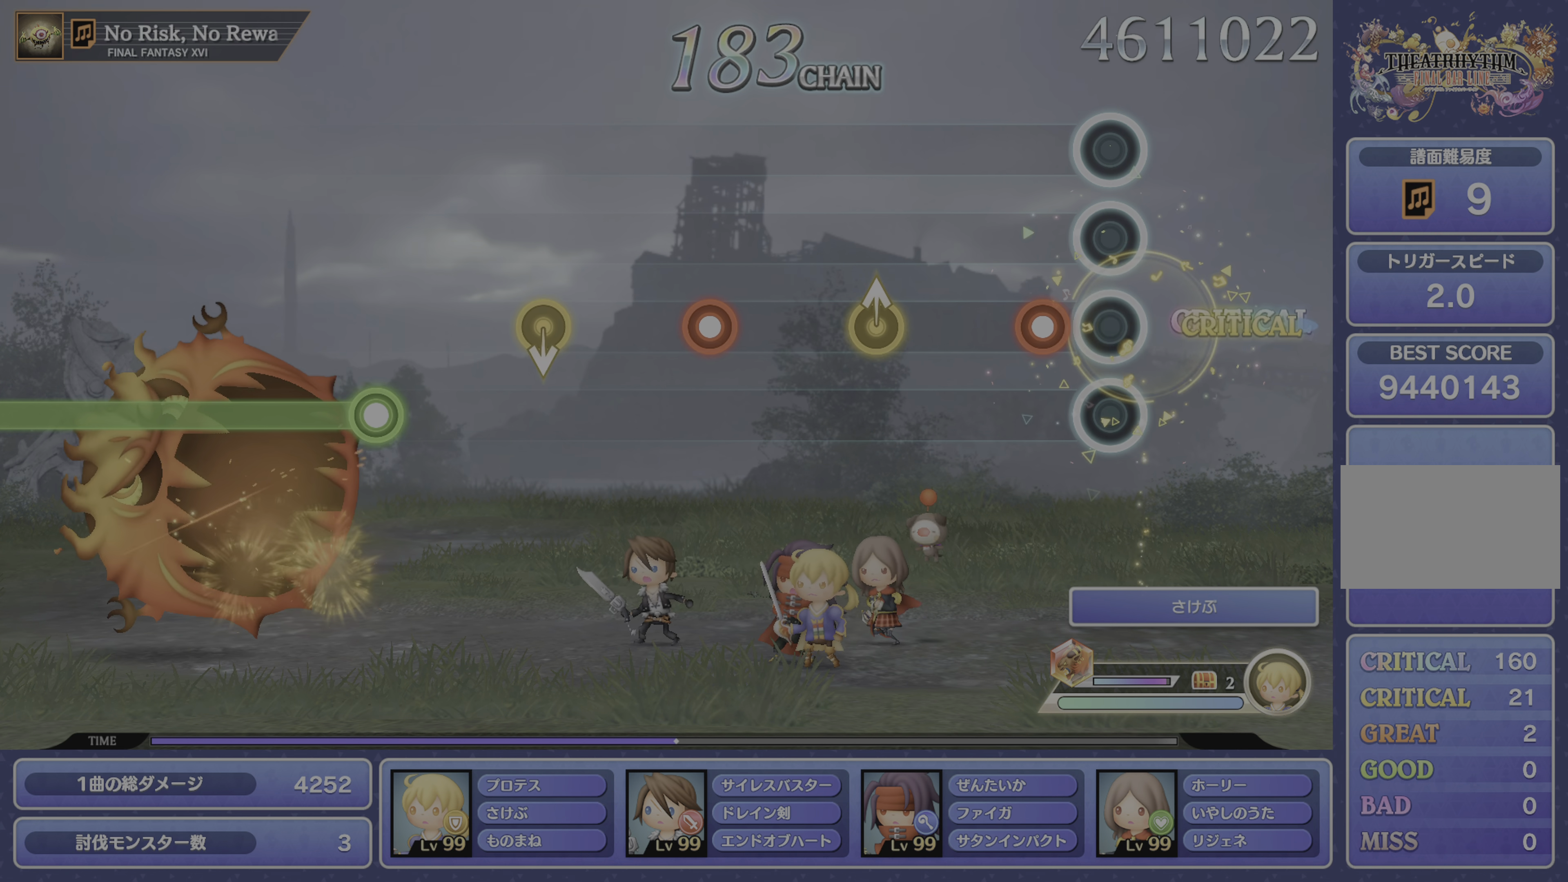
{"buttons": [], "left_stick": "center", "right_stick": "center", "events": [[134, "CROSS", "down"], [251, "CROSS", "up"], [301, "left_stick", "up"], [434, "left_stick", "center"]]}
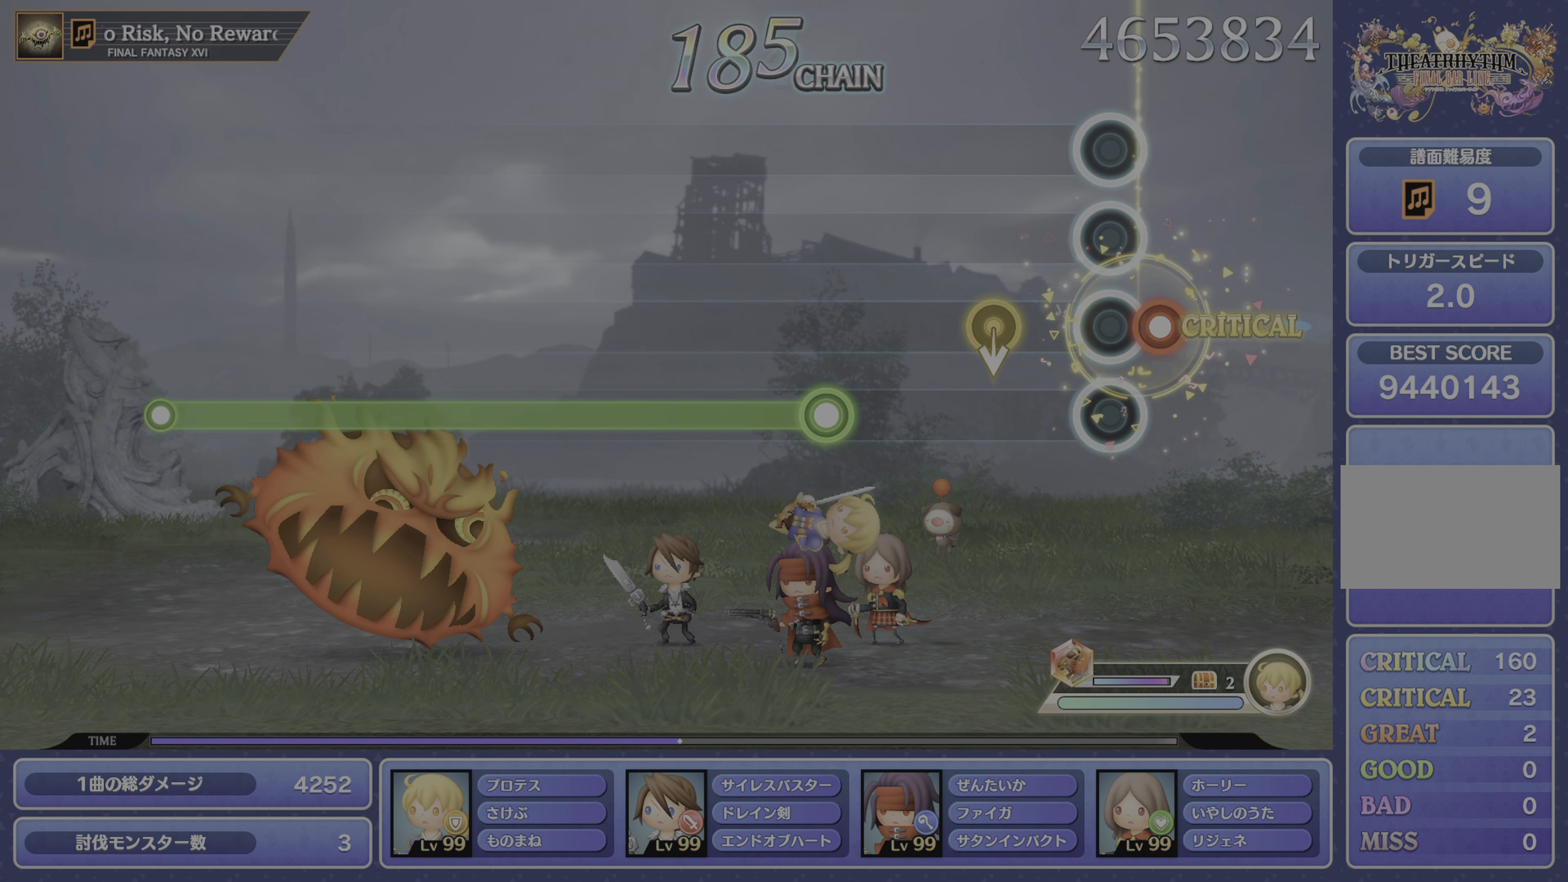
{"buttons": ["R1"], "left_stick": "center", "right_stick": "center", "events": [[16, "CROSS", "down"], [150, "CROSS", "up"], [383, "R1", "down"]]}
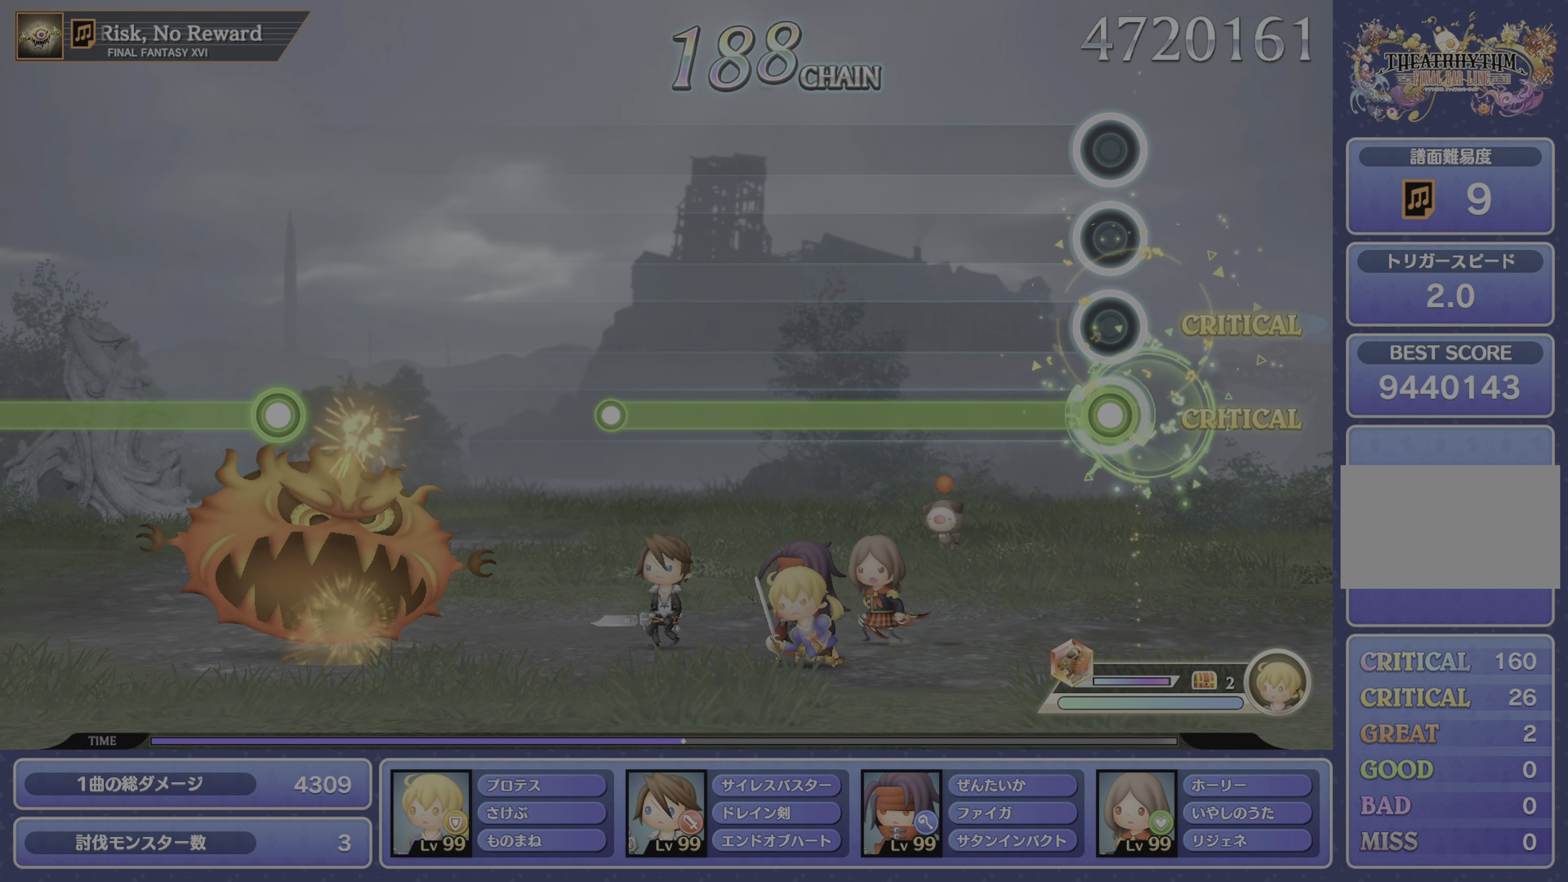
{"buttons": ["R1"], "left_stick": "center", "right_stick": "center", "events": []}
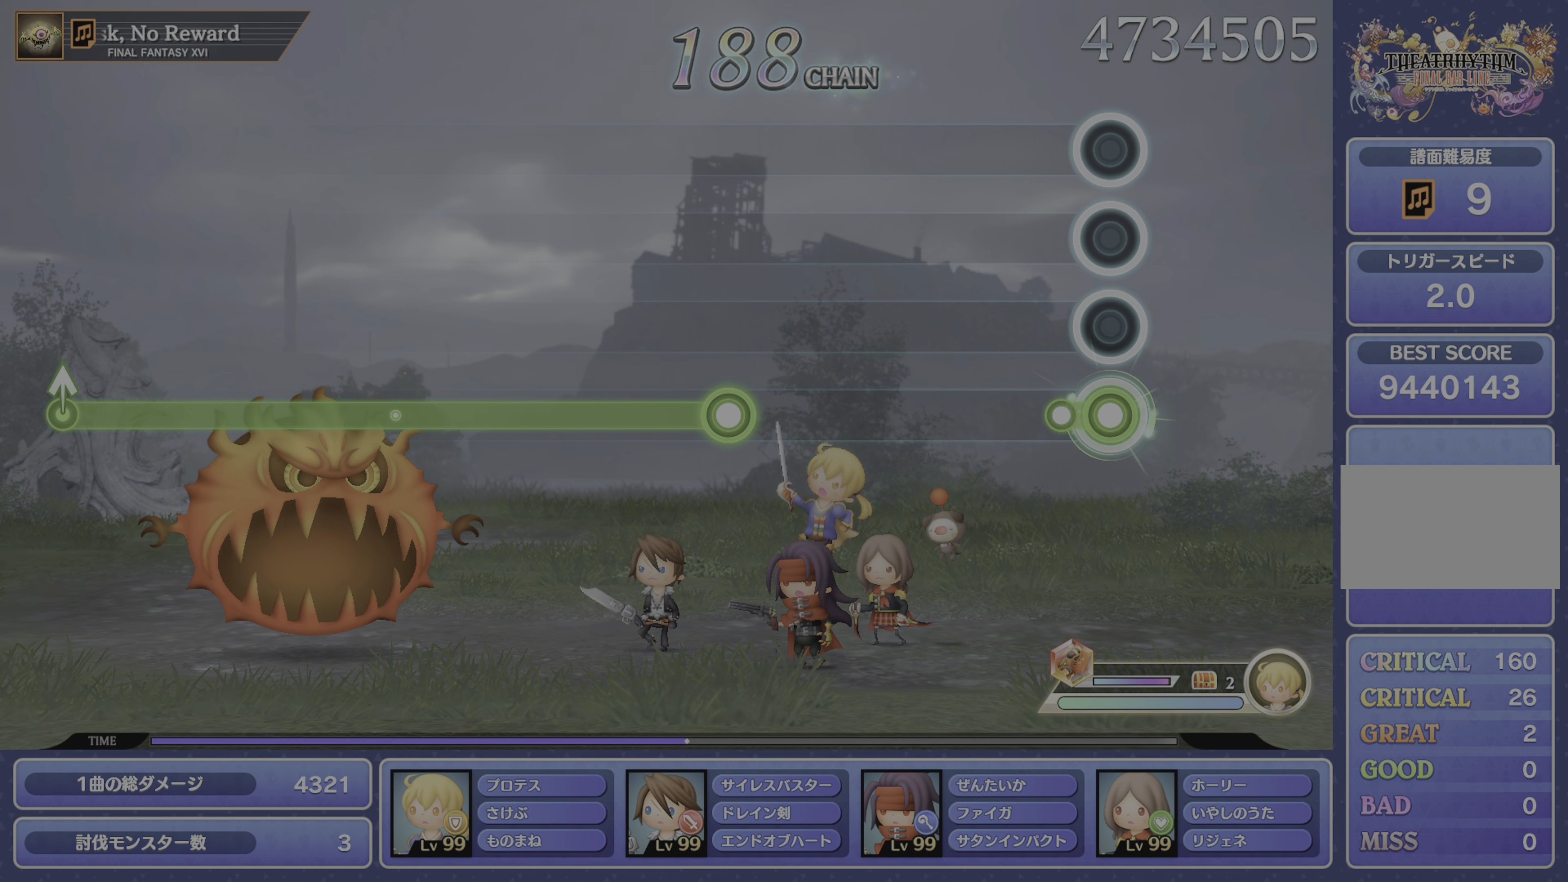
{"buttons": ["R1"], "left_stick": "center", "right_stick": "center", "events": [[100, "R1", "up"], [417, "R1", "down"]]}
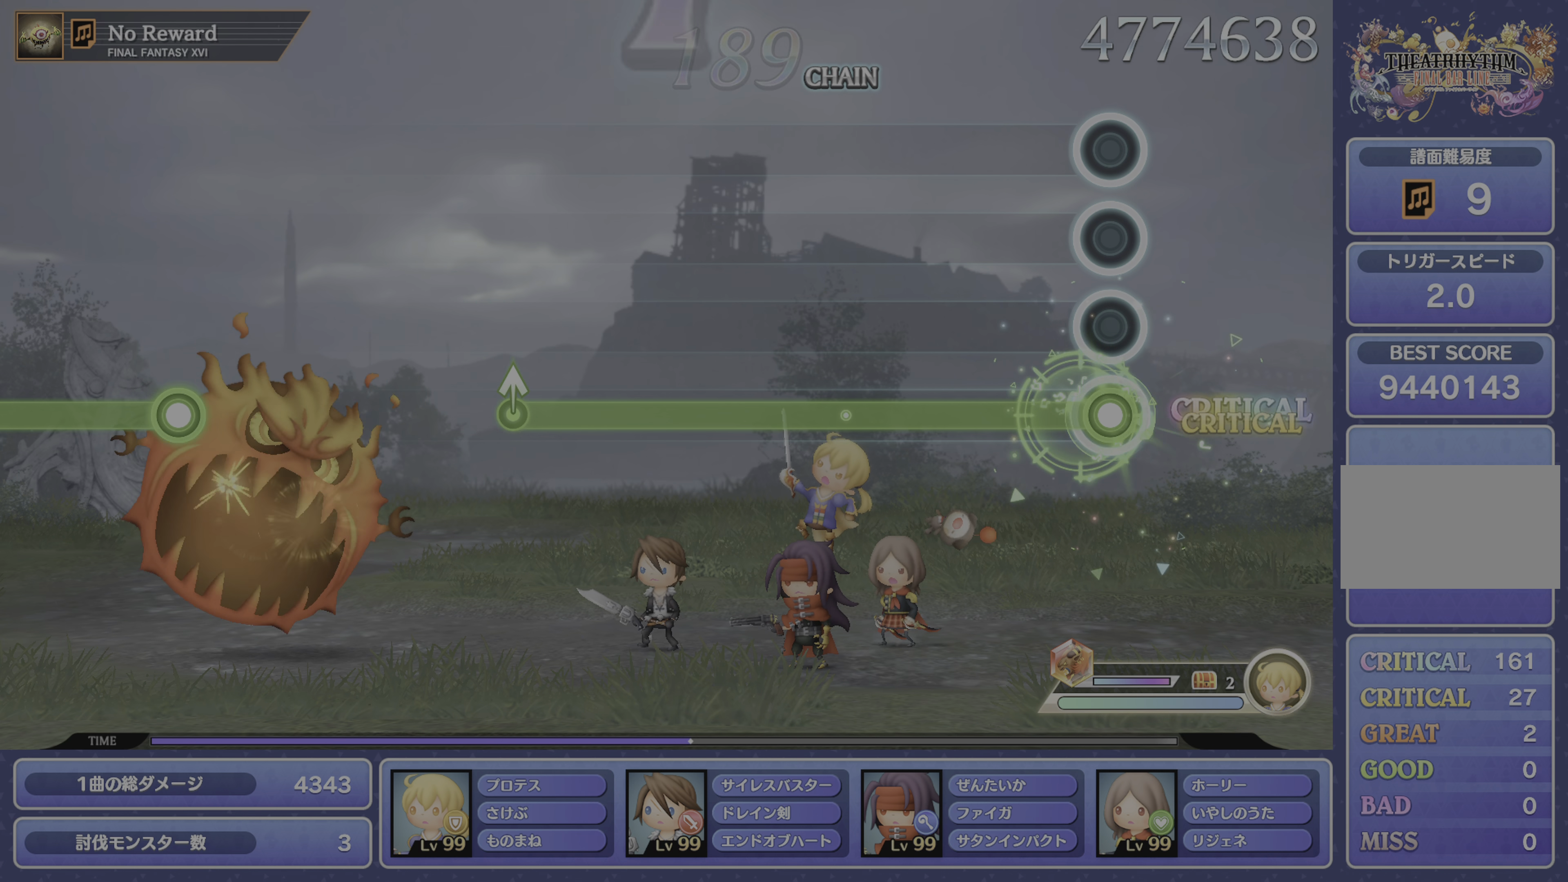
{"buttons": ["R1"], "left_stick": "center", "right_stick": "center", "events": []}
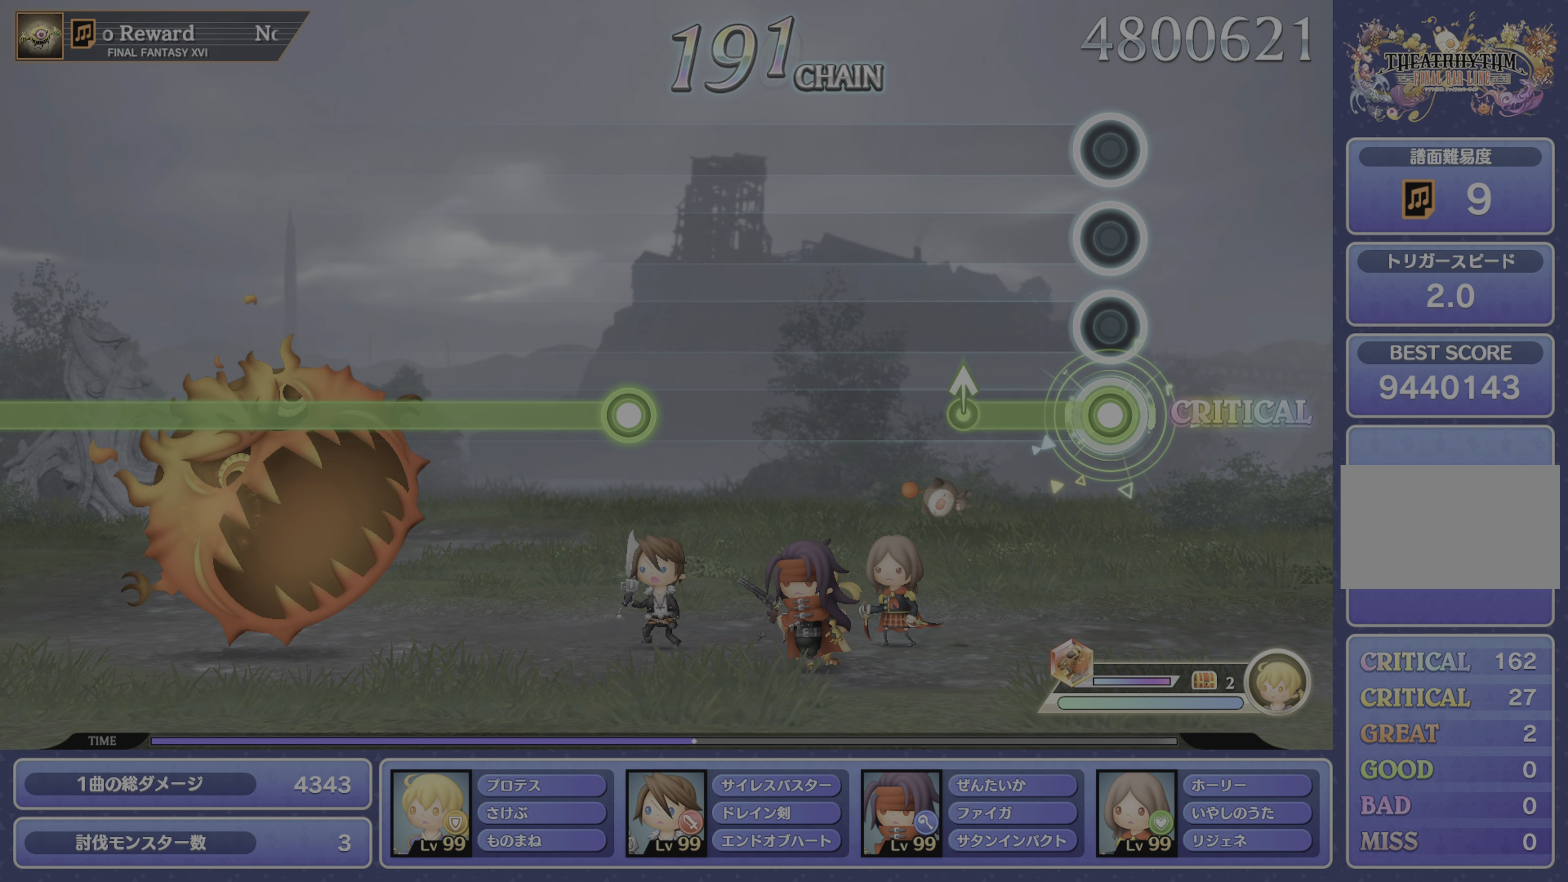
{"buttons": [], "left_stick": "center", "right_stick": "center", "events": [[184, "left_stick", "up"], [217, "R1", "up"], [300, "left_stick", "center"]]}
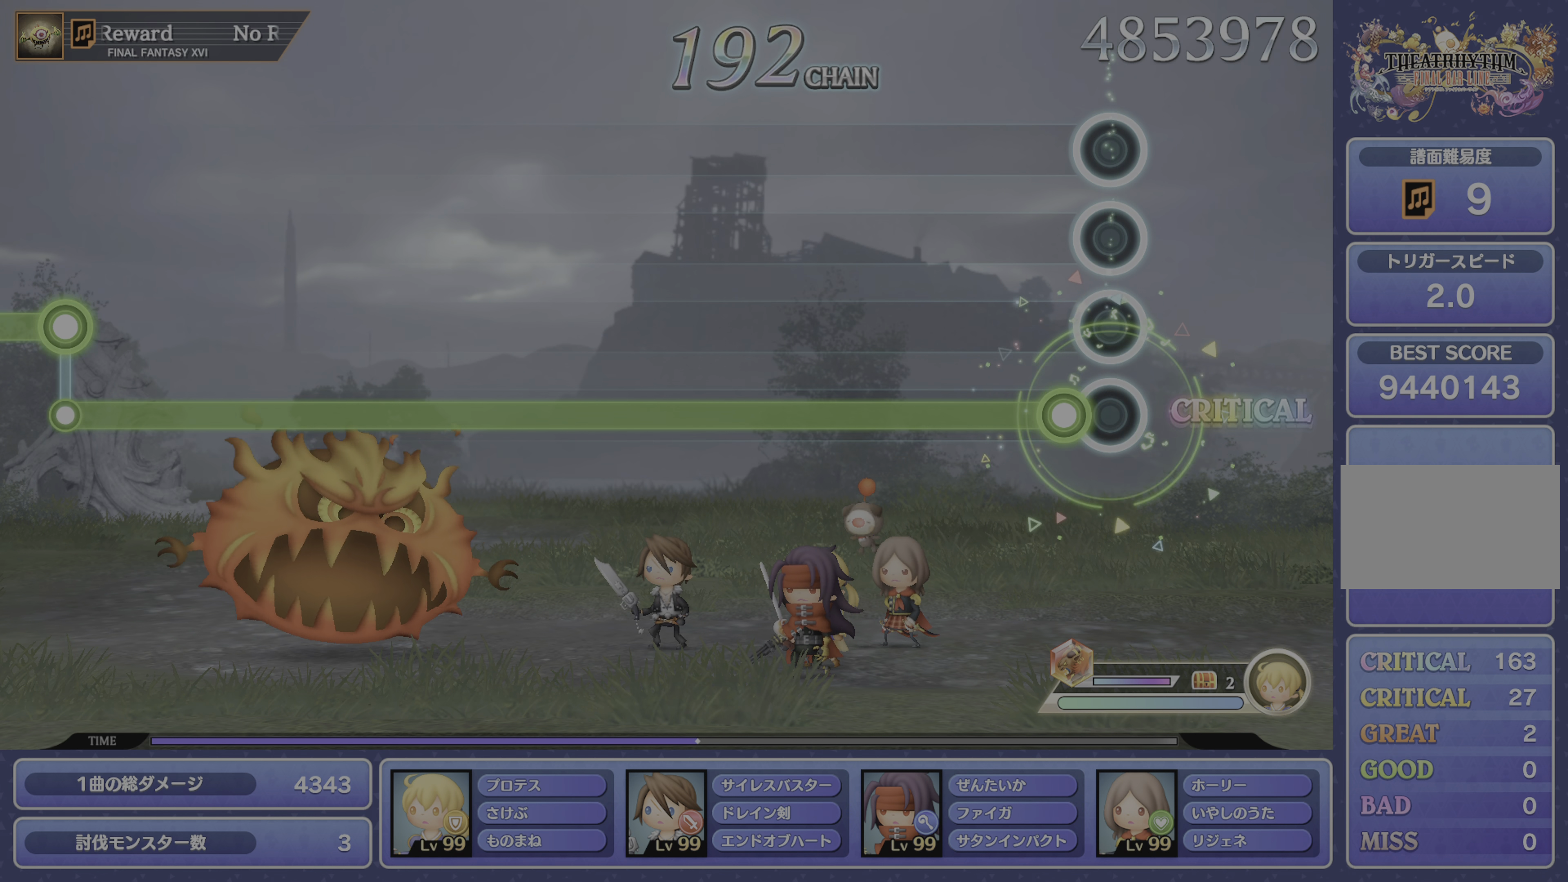
{"buttons": ["R1"], "left_stick": "center", "right_stick": "center", "events": [[67, "R1", "down"]]}
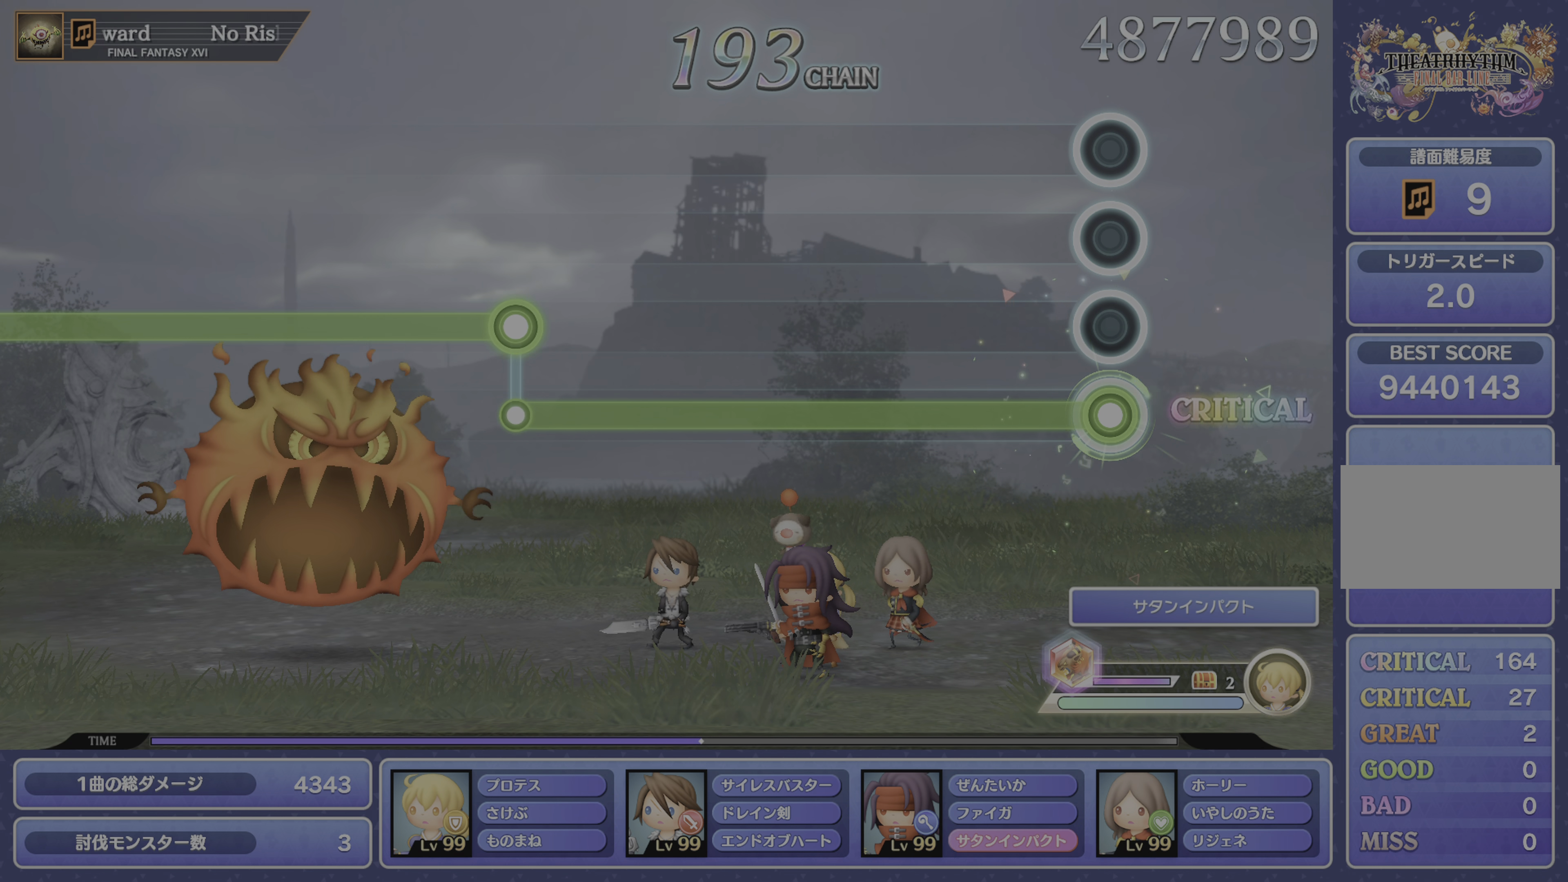
{"buttons": ["R1"], "left_stick": "center", "right_stick": "center", "events": []}
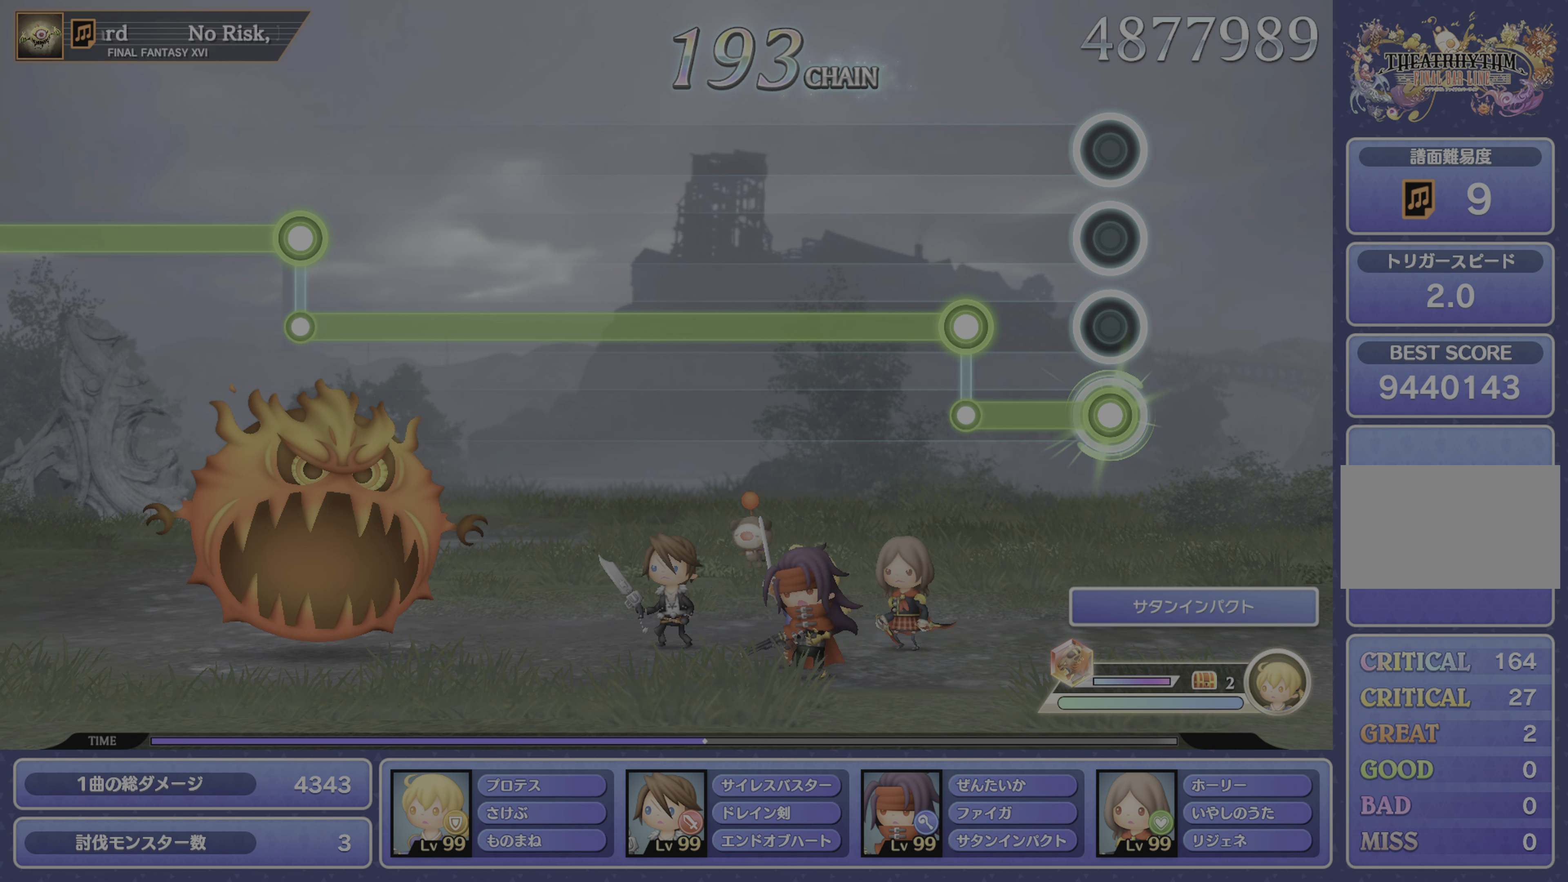
{"buttons": ["L1"], "left_stick": "center", "right_stick": "center", "events": [[167, "L1", "down"], [183, "R1", "up"]]}
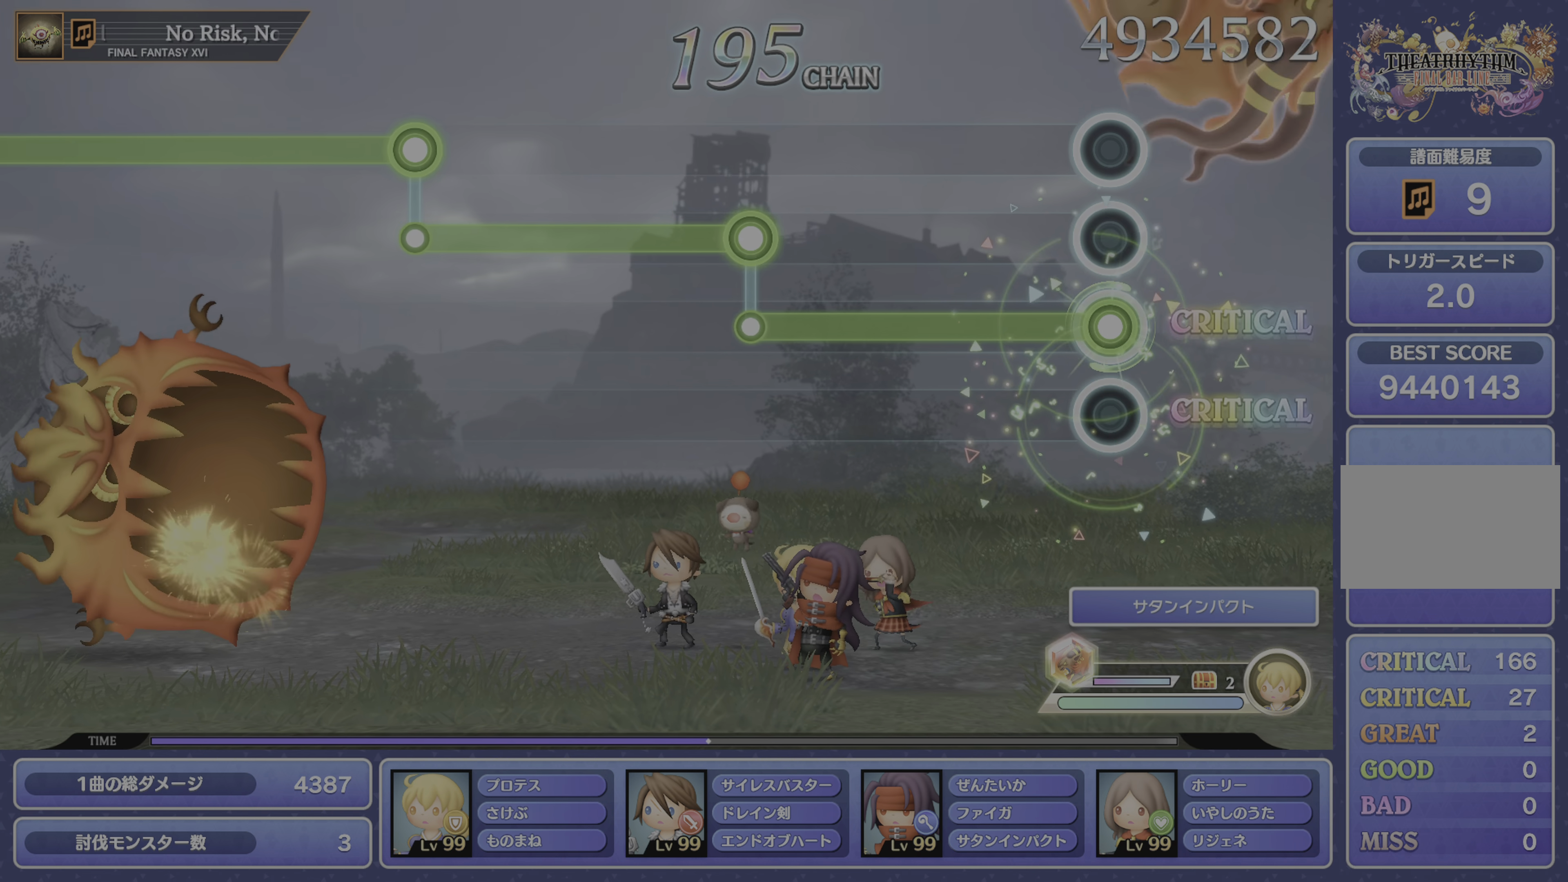
{"buttons": ["R1"], "left_stick": "center", "right_stick": "center", "events": [[401, "R1", "down"], [417, "L1", "up"]]}
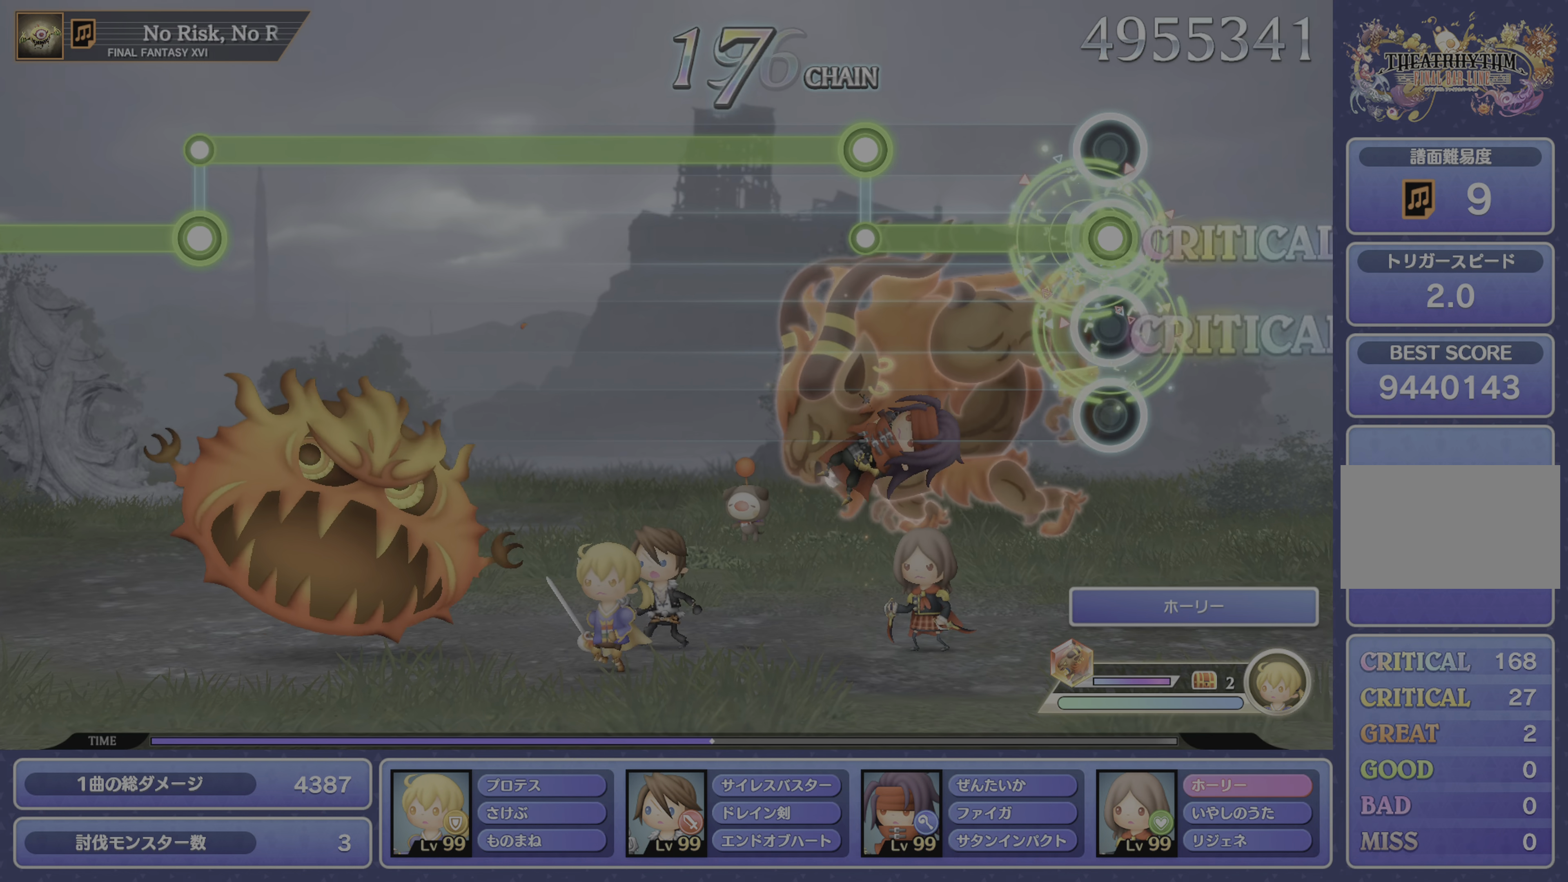
{"buttons": ["L1"], "left_stick": "center", "right_stick": "center", "events": [[283, "R1", "up"], [300, "L1", "down"]]}
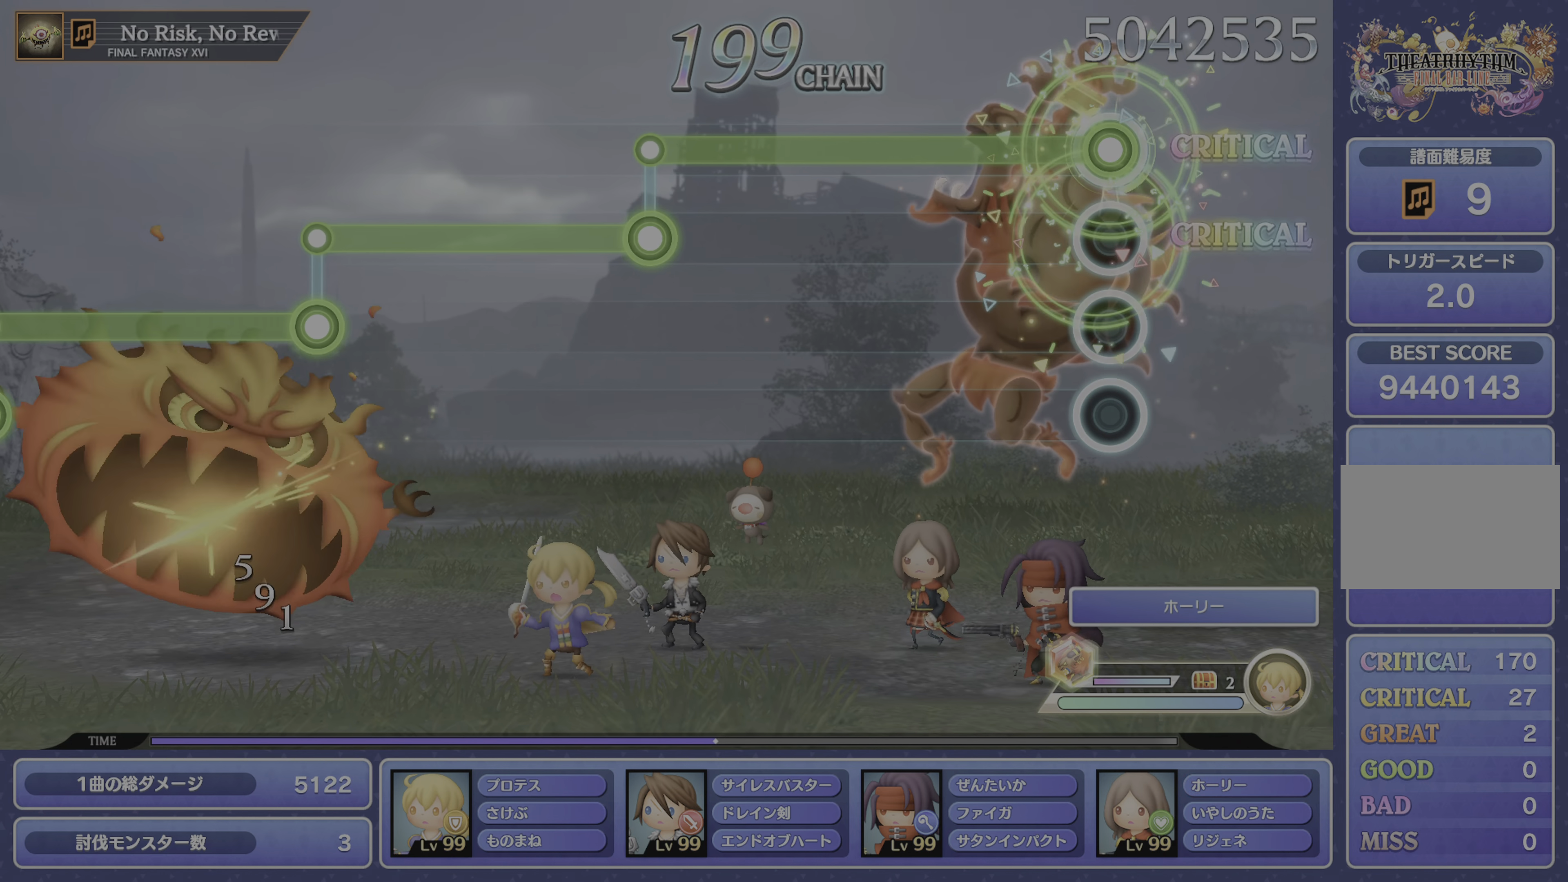
{"buttons": ["R1"], "left_stick": "center", "right_stick": "center", "events": [[484, "R1", "down"], [501, "L1", "up"]]}
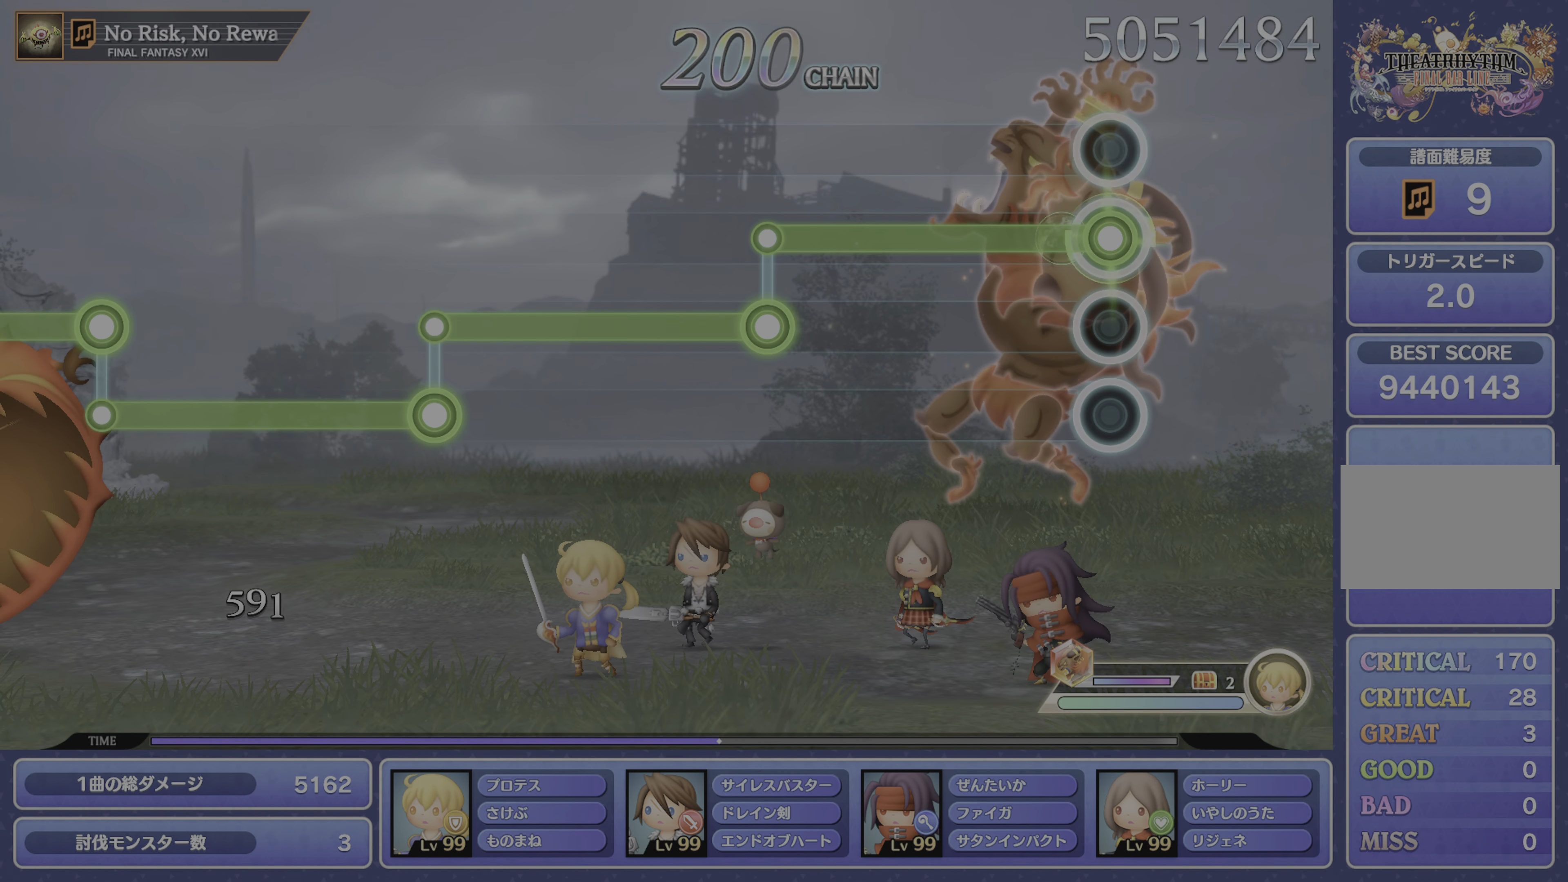
{"buttons": ["L1"], "left_stick": "center", "right_stick": "center", "events": [[433, "L1", "down"], [433, "R1", "up"]]}